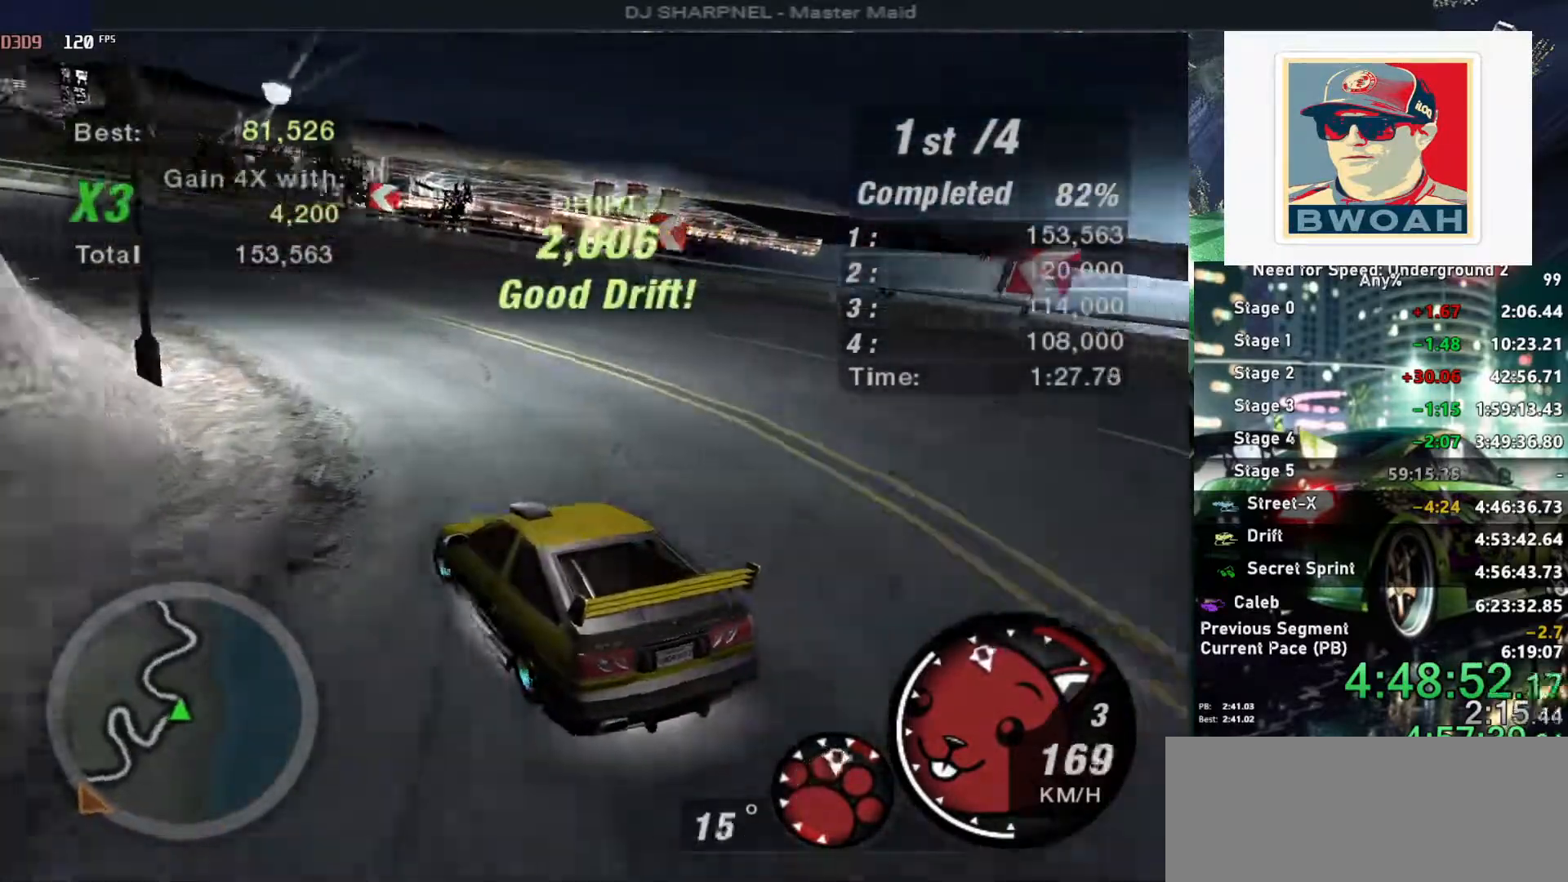
Gameplay with keyboard; each line is a JSON object with the keys held at the frame after it. "events" lists presses ("down") and releases ("up") of "alt", "ctrl", "down", "escape", "left", "r", "return", "right", "shift", "space", "super", "t", "tab", "u" and "up" between this image and that frame as [ms after this image, input, new state], when the widget could be followed in between. No other keys are recorded. Mouse input is not recorded.
{"keys": ["up"], "events": [[316, "left", "up"]]}
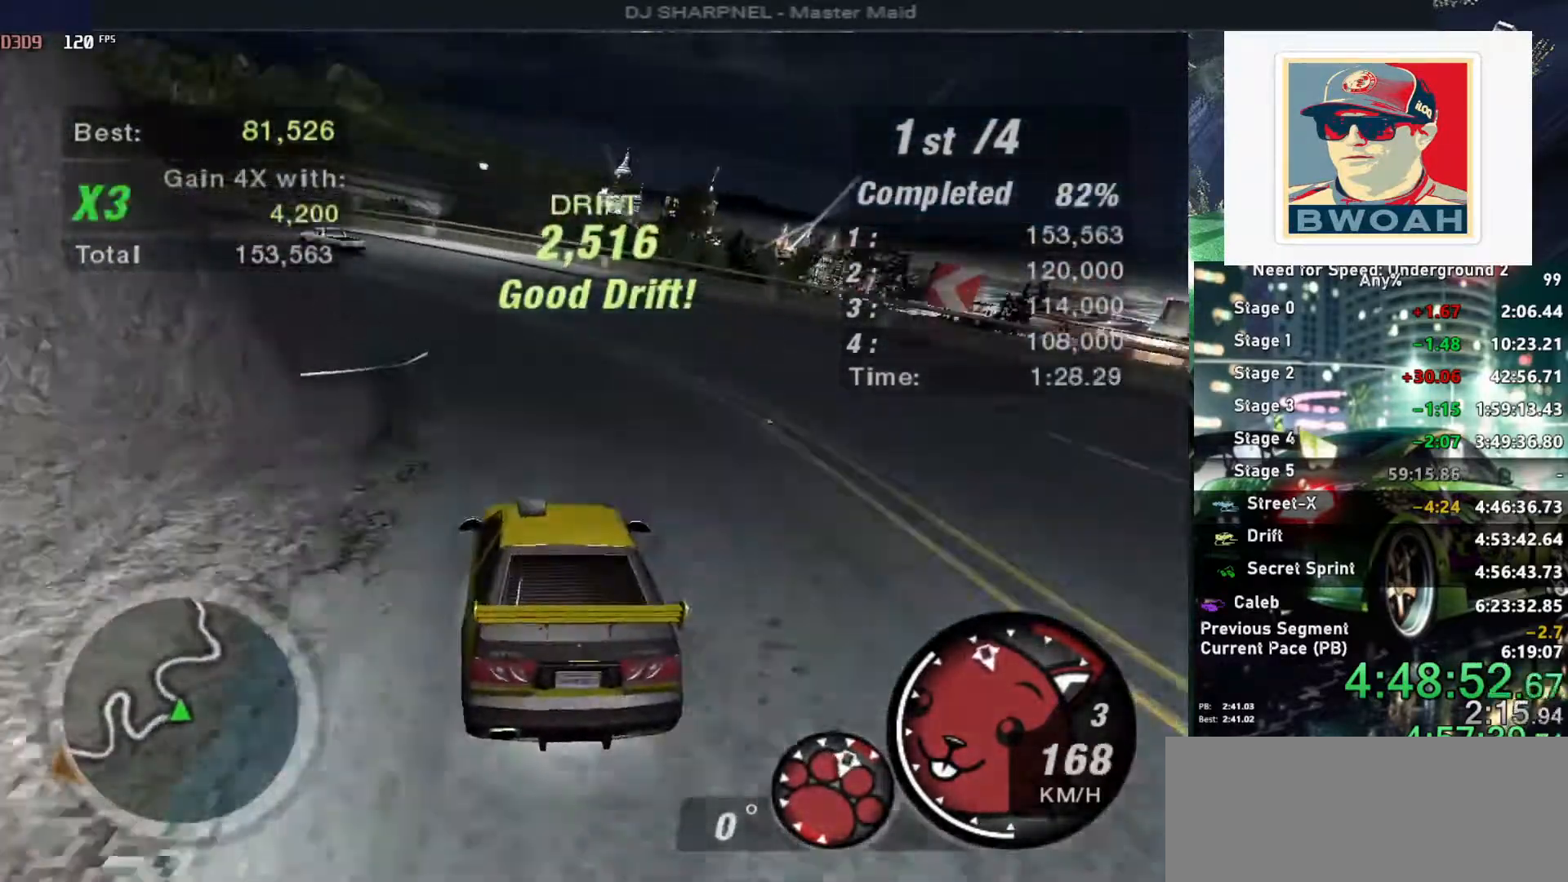
{"keys": ["down", "left"], "events": [[100, "left", "down"], [350, "up", "up"], [433, "down", "down"]]}
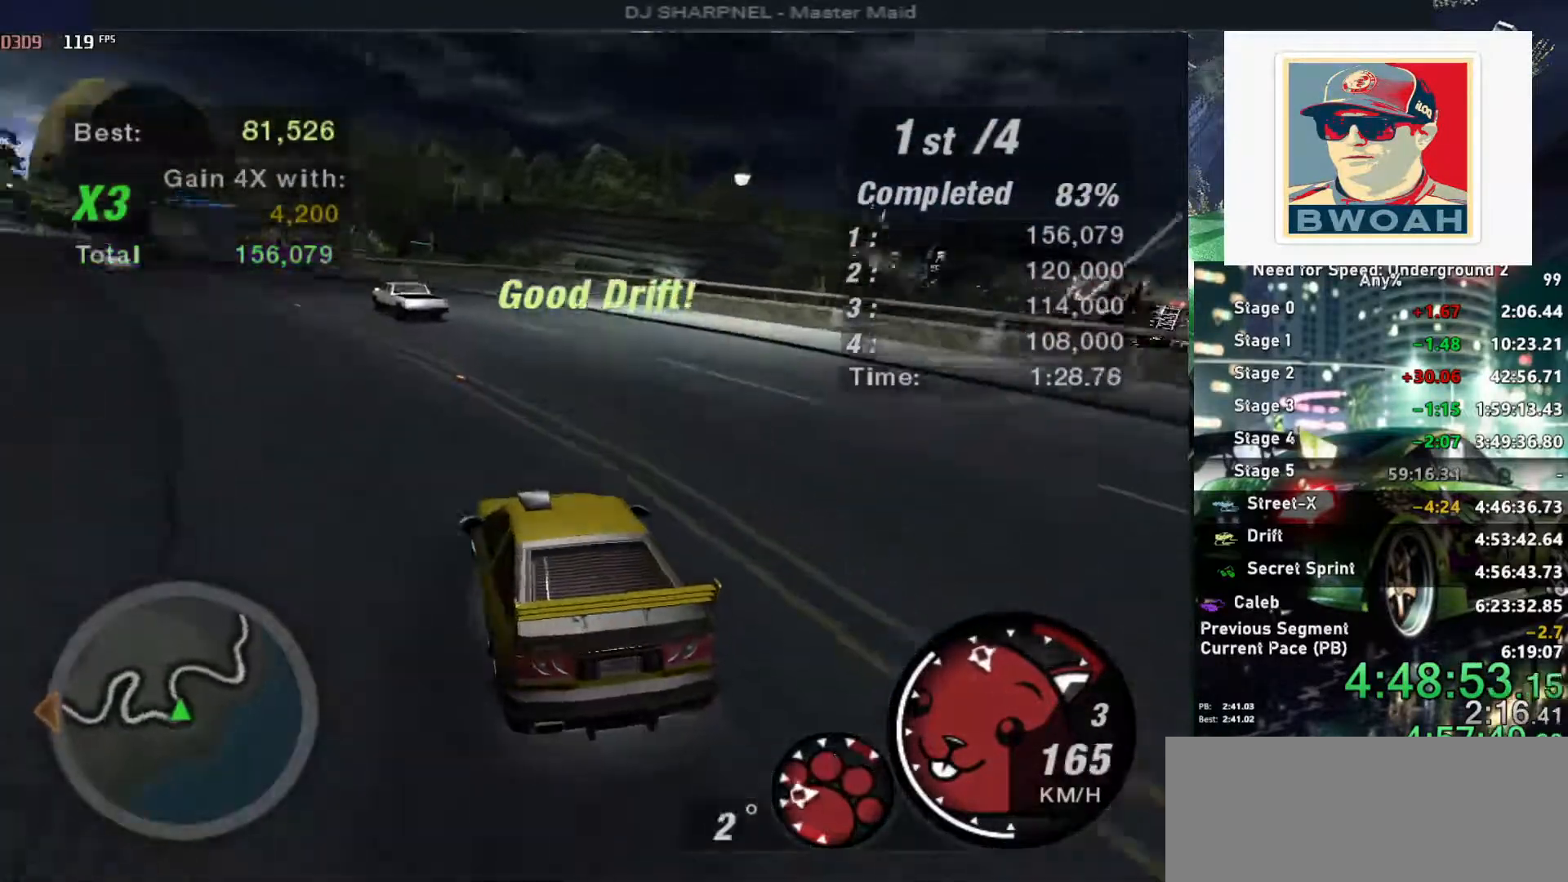
{"keys": ["right", "up"], "events": [[83, "down", "up"], [350, "up", "down"], [450, "left", "up"], [450, "right", "down"]]}
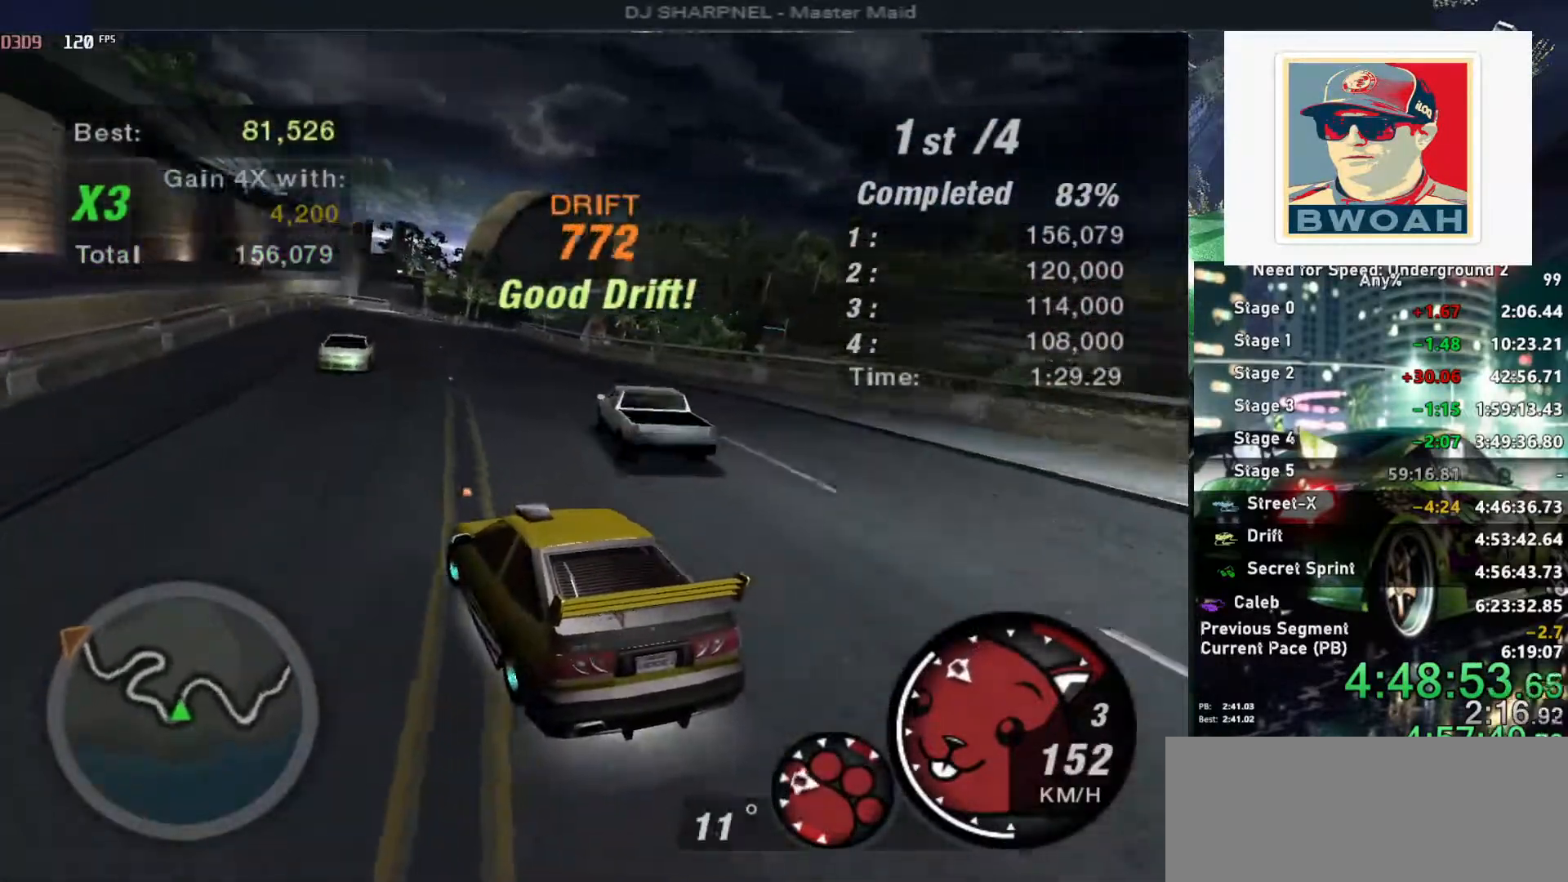
{"keys": ["up"], "events": [[233, "right", "up"], [366, "right", "down"], [466, "right", "up"]]}
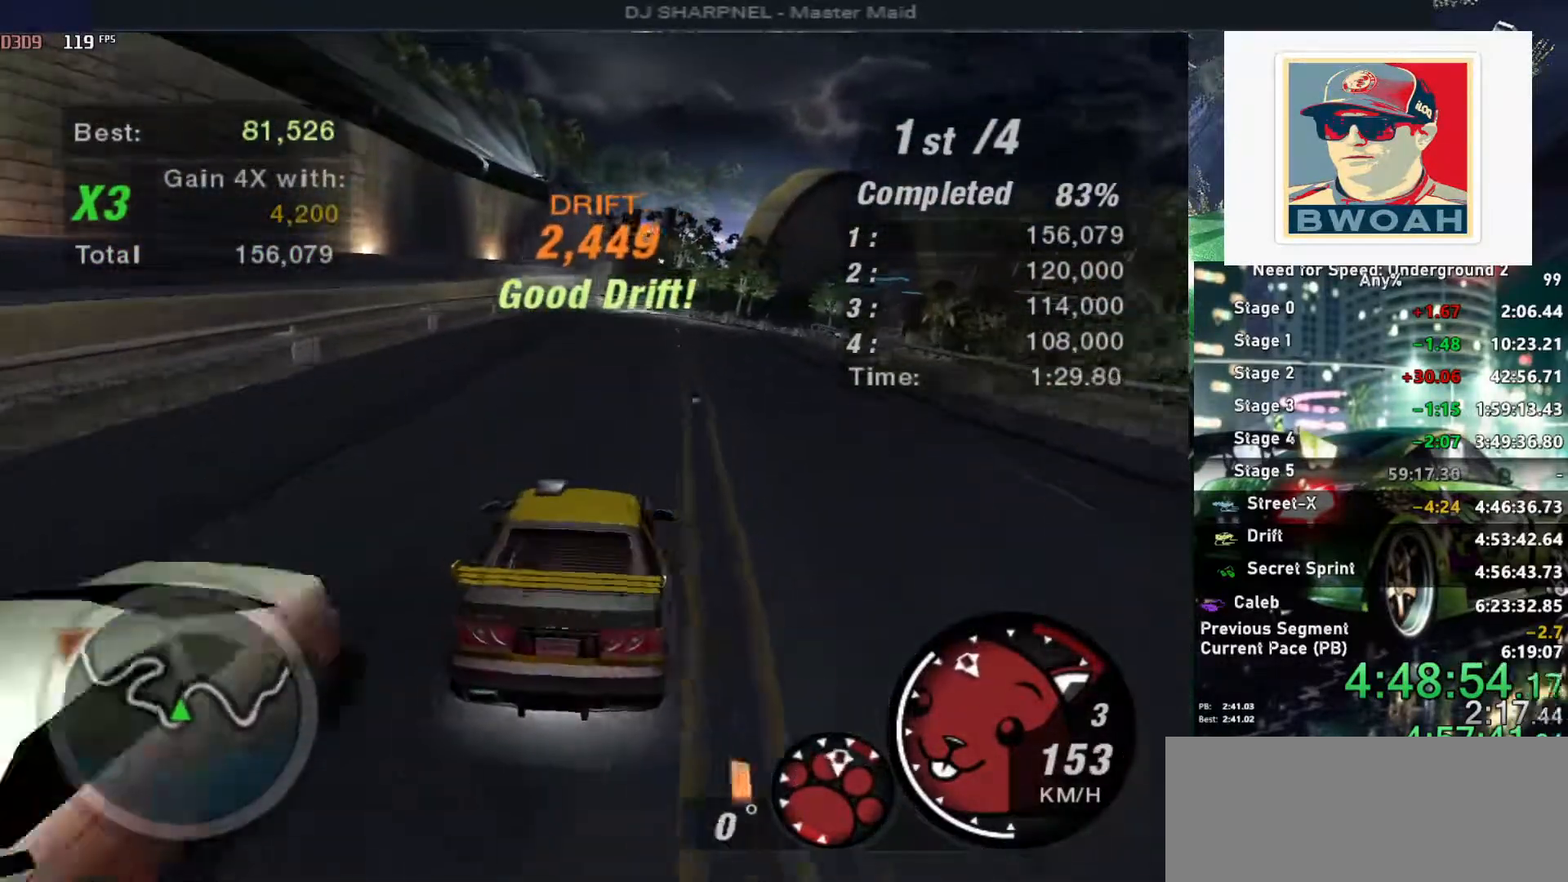
{"keys": ["left", "up"], "events": [[200, "left", "down"], [333, "left", "up"], [483, "left", "down"]]}
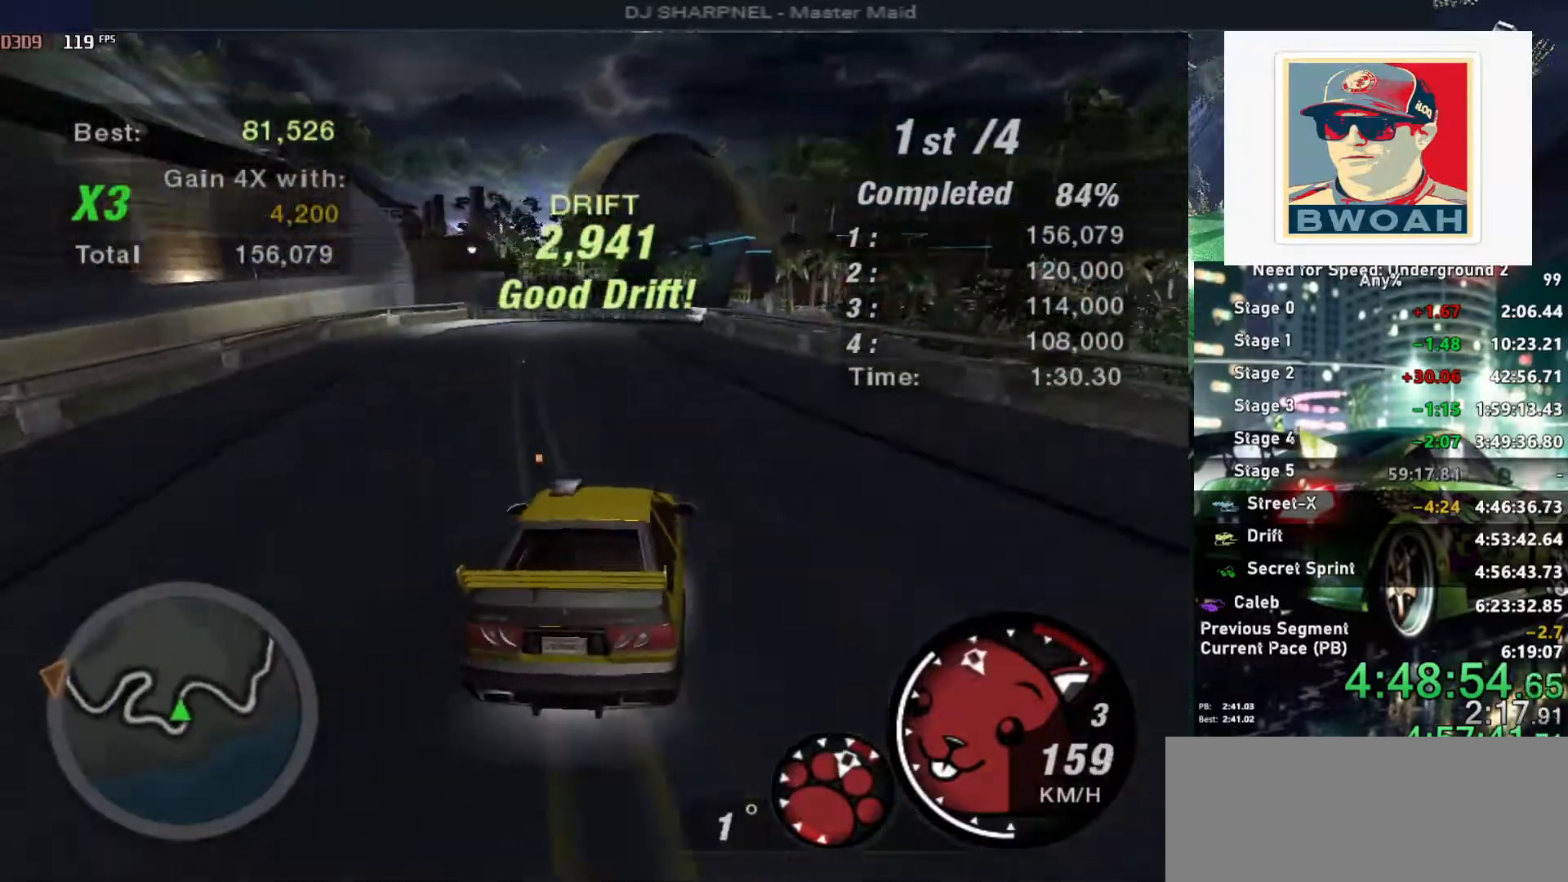
{"keys": ["right", "up"], "events": [[83, "left", "up"], [216, "right", "down"], [316, "right", "up"], [450, "right", "down"]]}
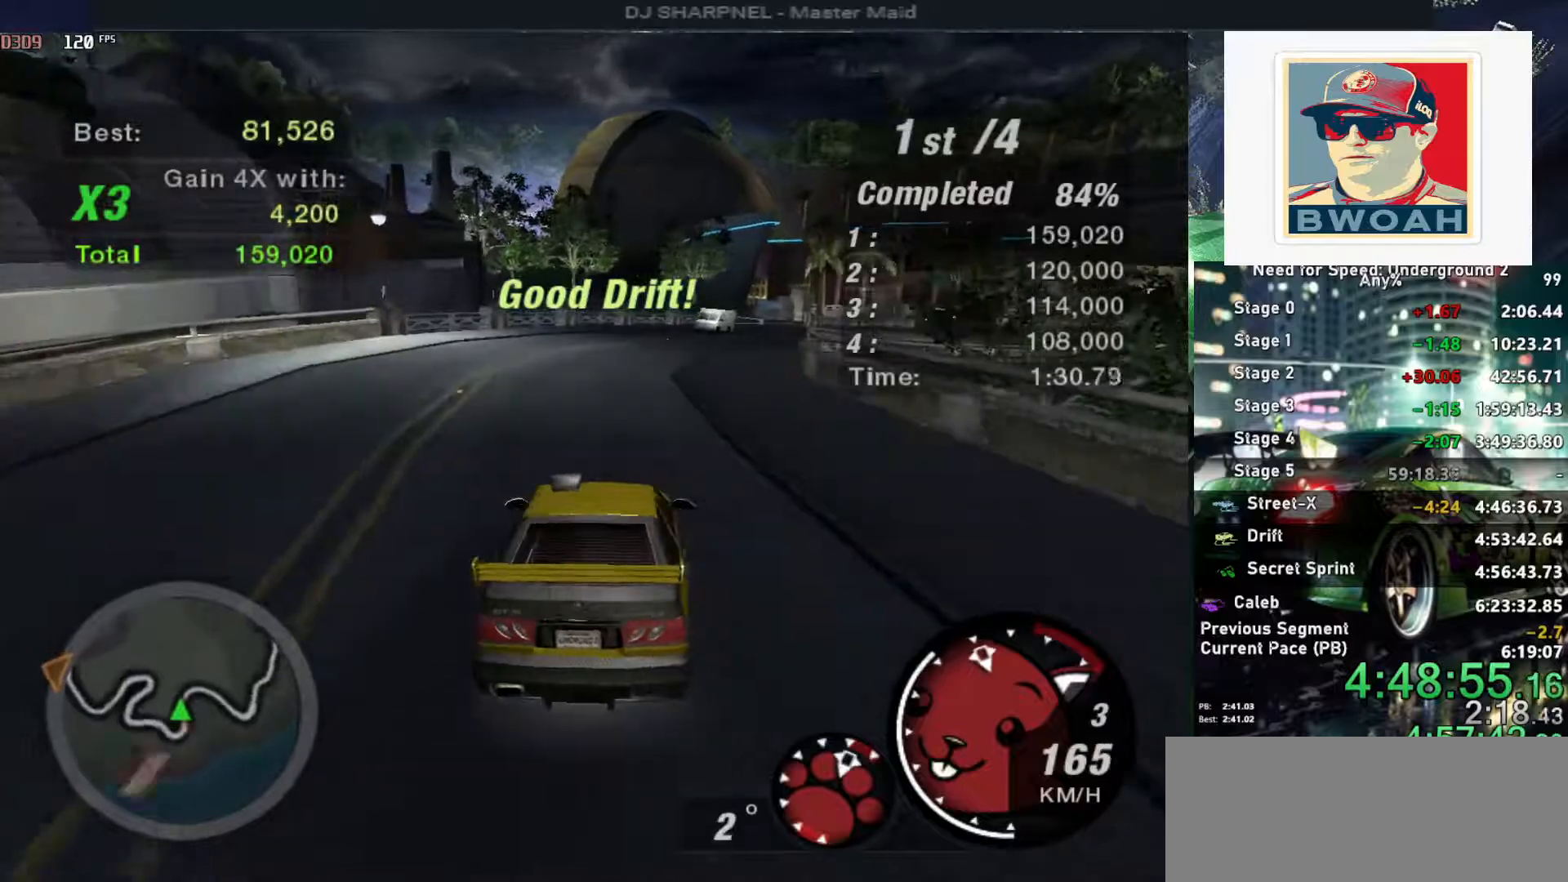
{"keys": ["up"], "events": [[50, "right", "up"]]}
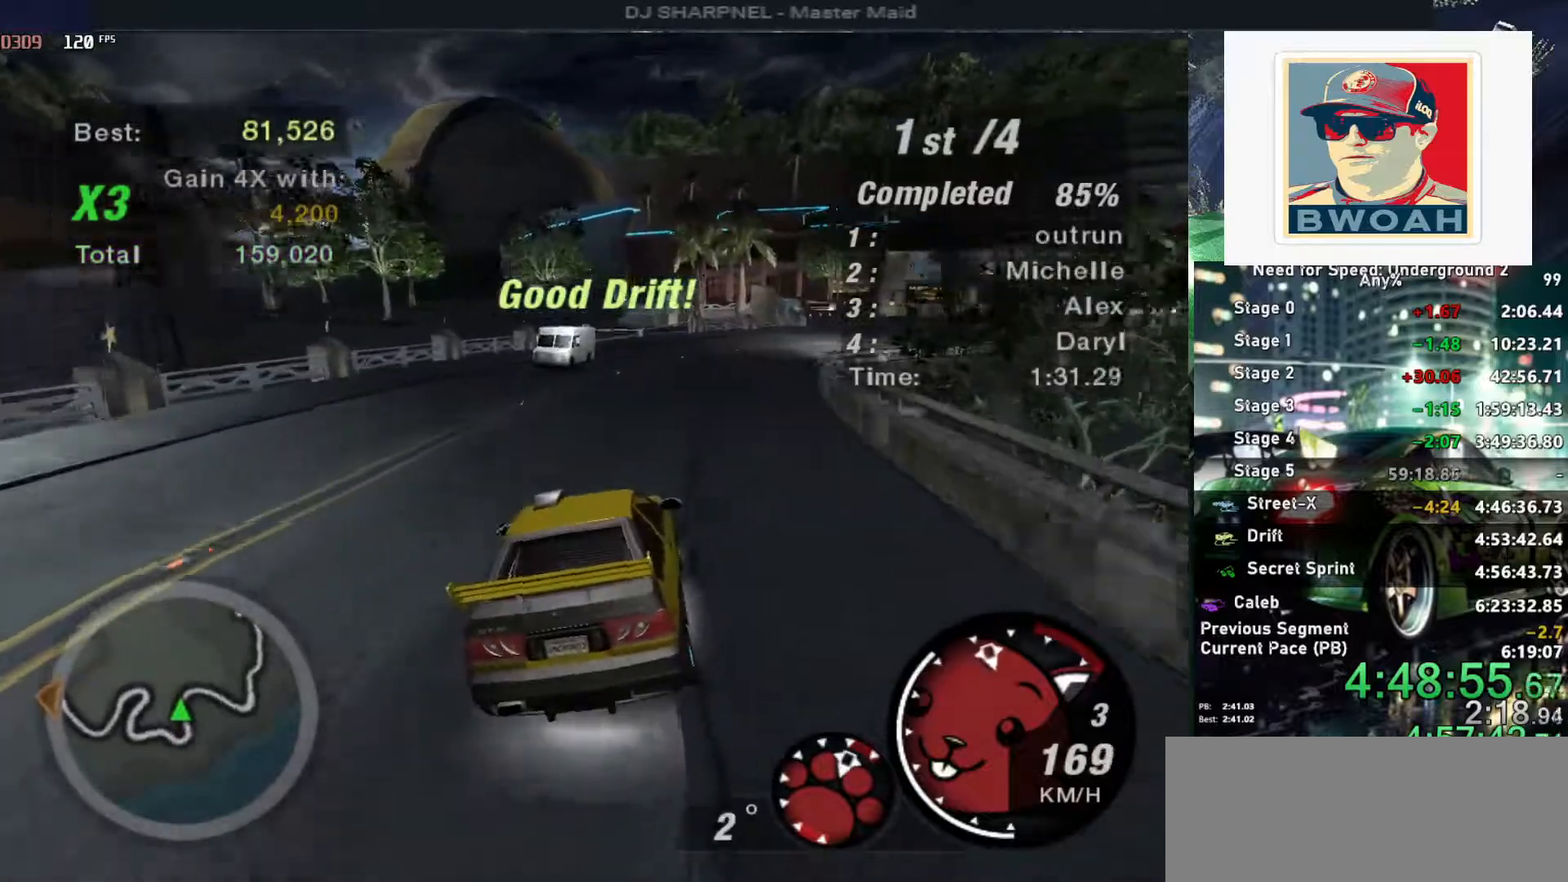
{"keys": ["up"], "events": [[333, "right", "down"], [483, "right", "up"]]}
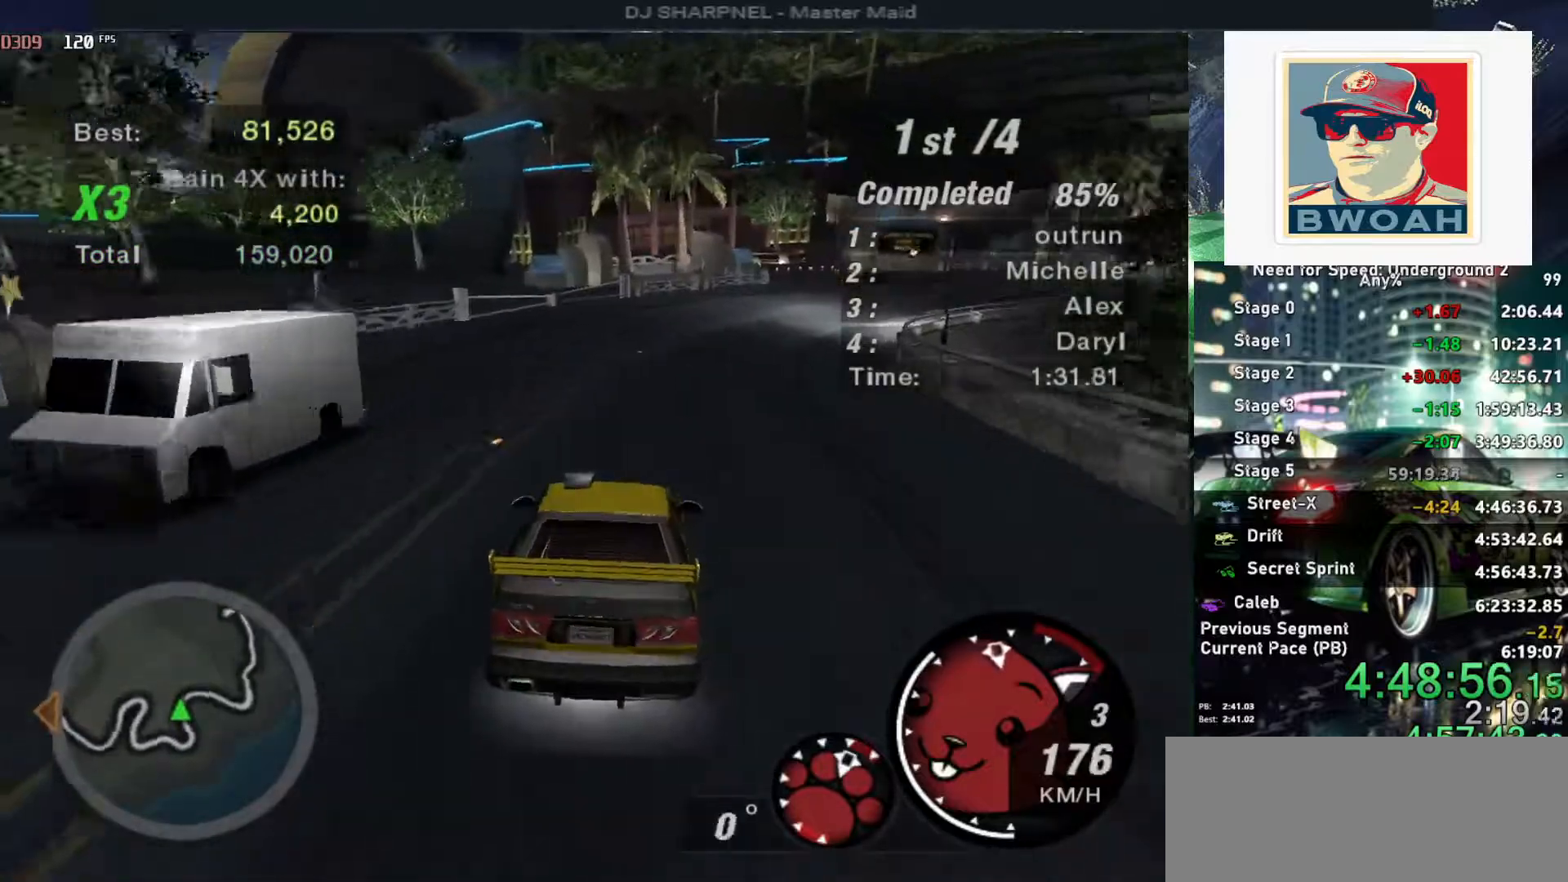
{"keys": ["up"], "events": [[216, "right", "down"], [300, "right", "up"]]}
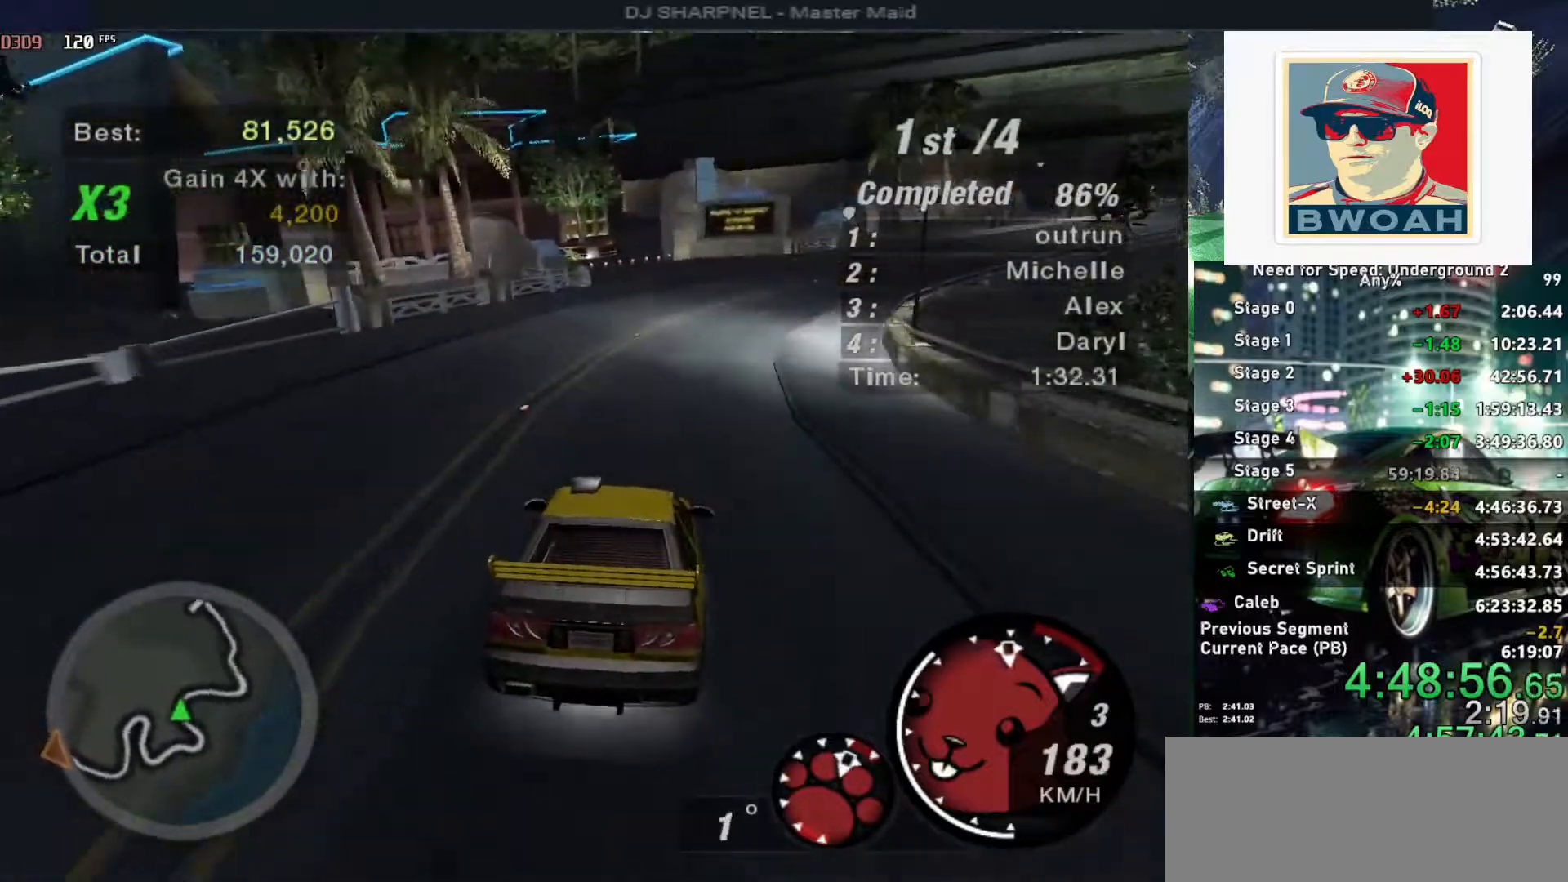
{"keys": ["right", "up"], "events": [[50, "right", "down"], [183, "right", "up"], [466, "right", "down"]]}
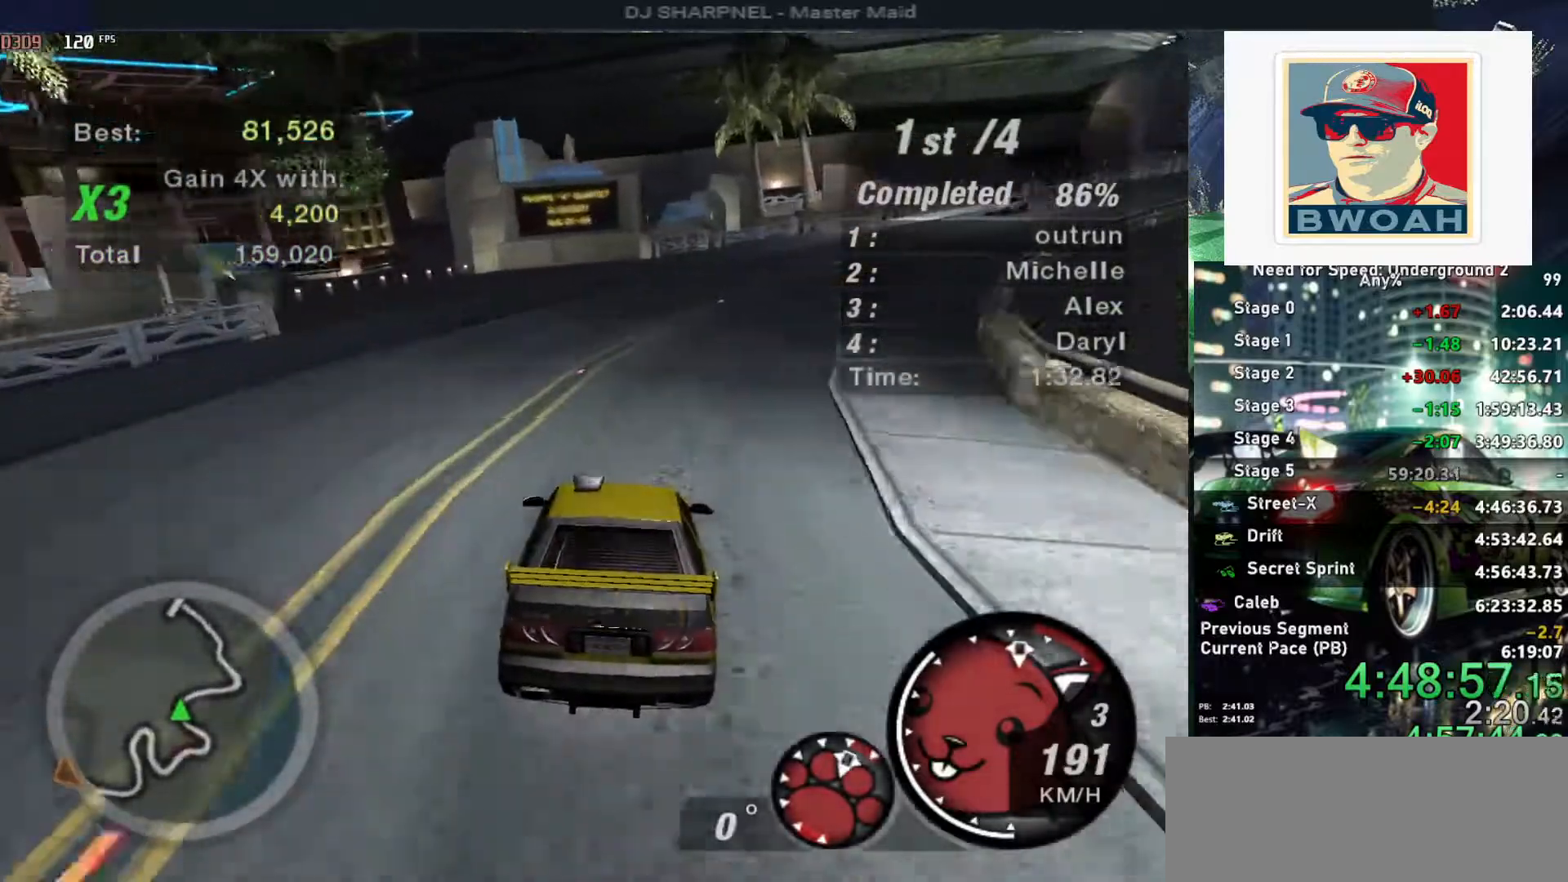
{"keys": ["right", "up"], "events": [[150, "right", "up"], [250, "right", "down"]]}
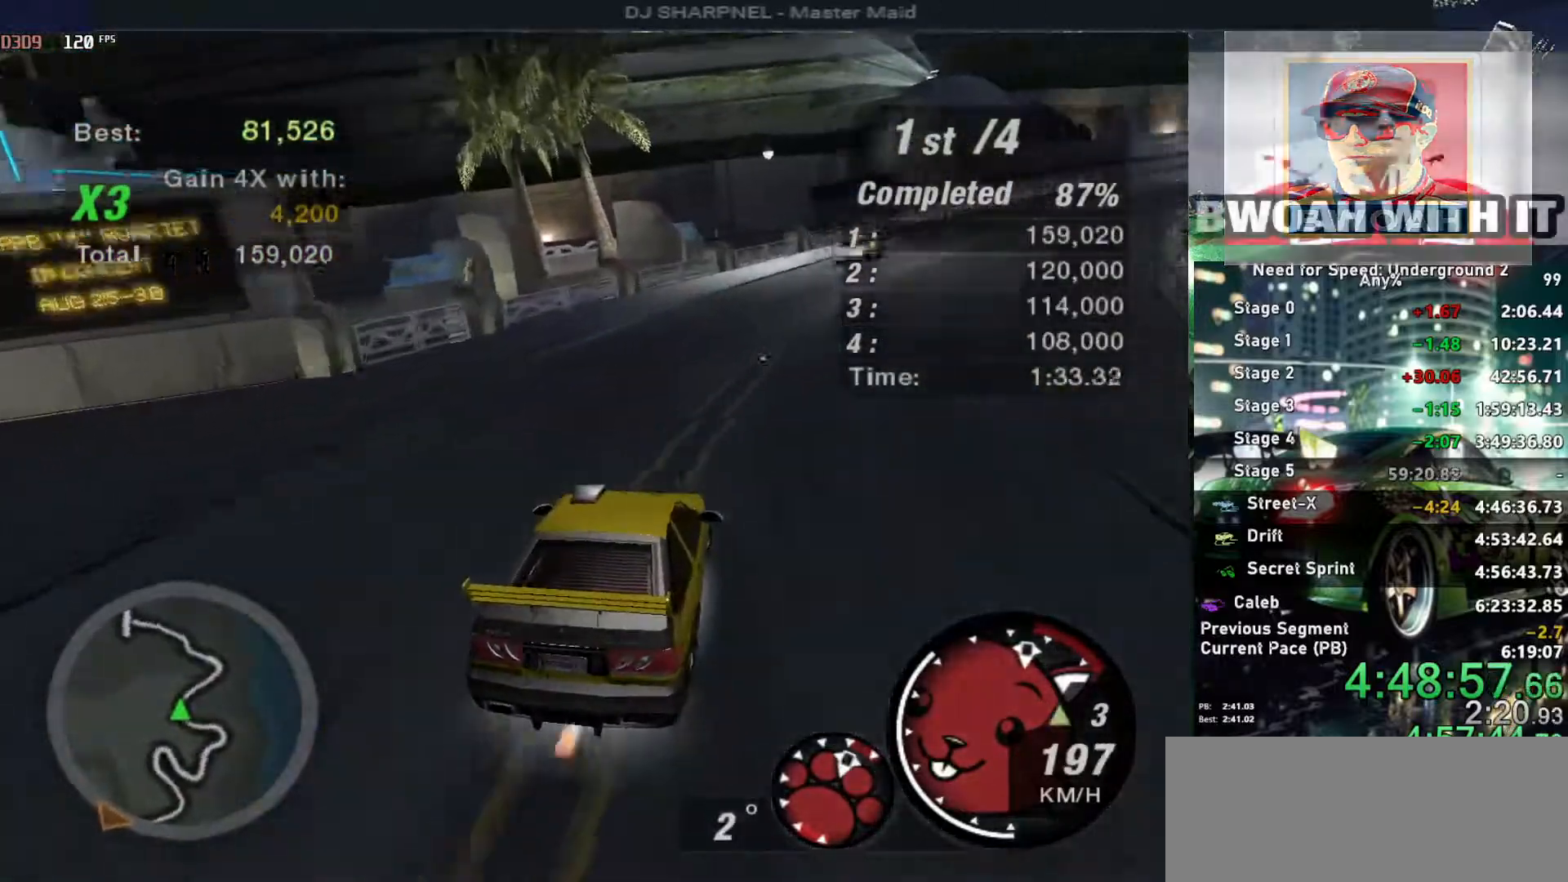
{"keys": ["right", "up"], "events": [[216, "up", "up"], [450, "up", "down"]]}
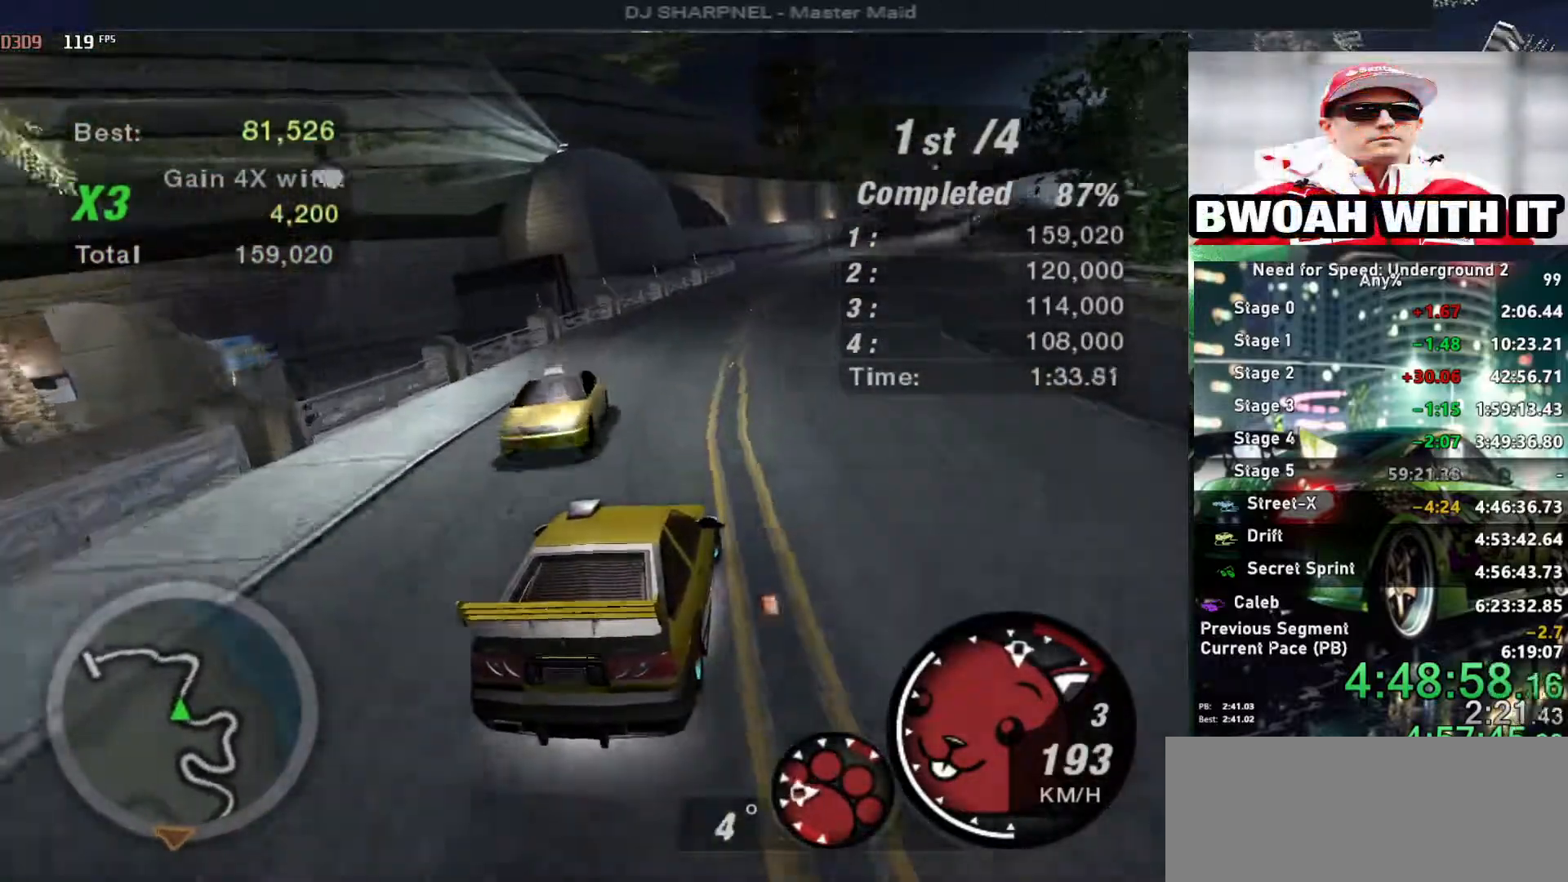
{"keys": ["up"], "events": [[100, "right", "up"], [133, "left", "down"], [233, "left", "up"], [366, "right", "down"], [466, "right", "up"]]}
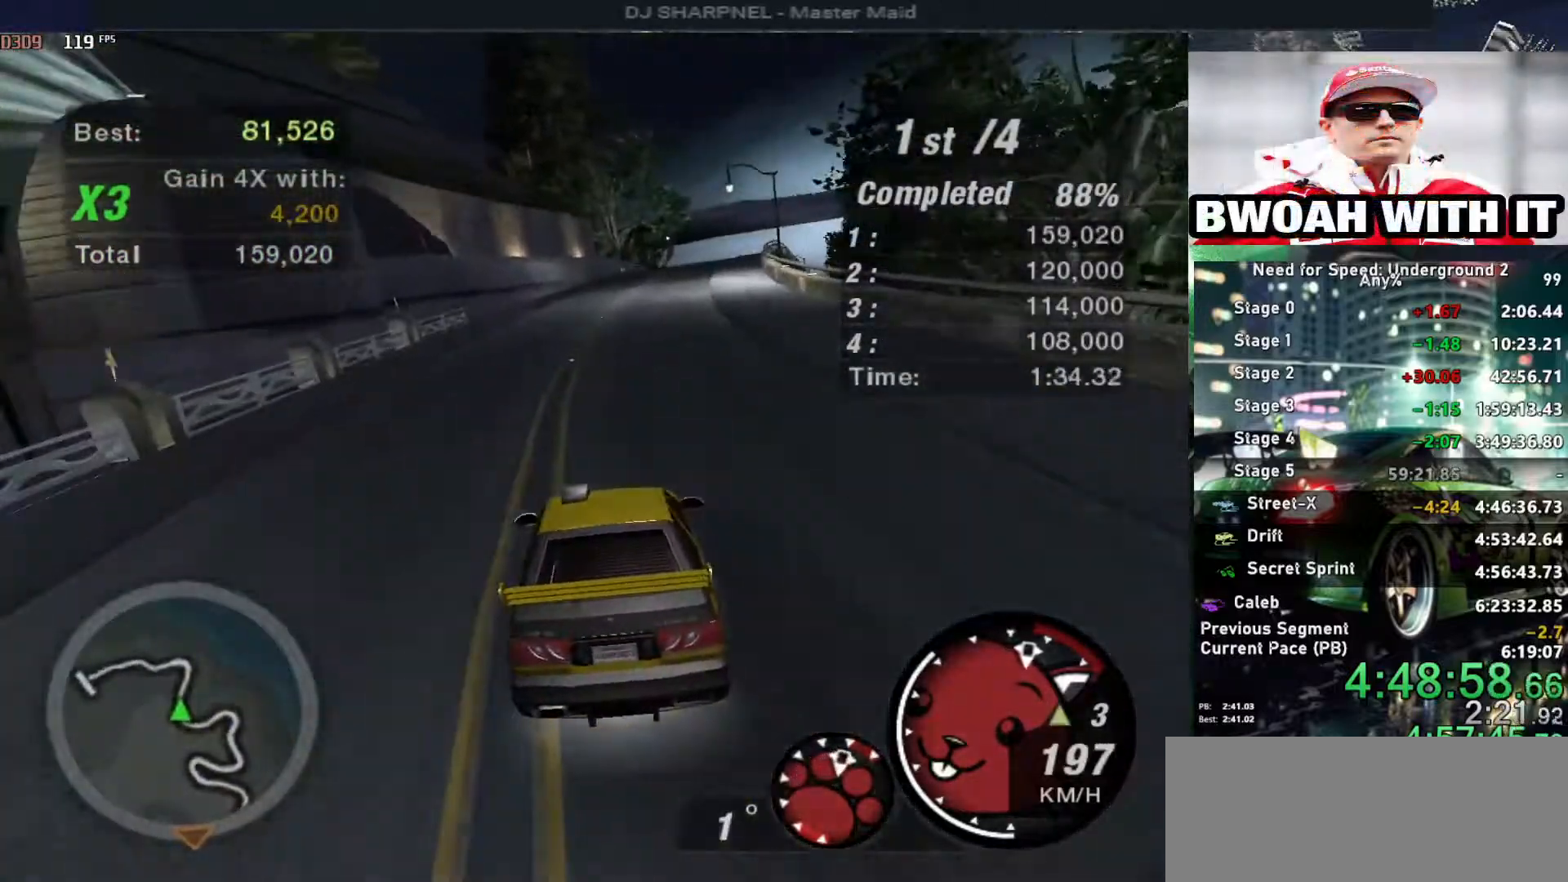
{"keys": ["up"], "events": []}
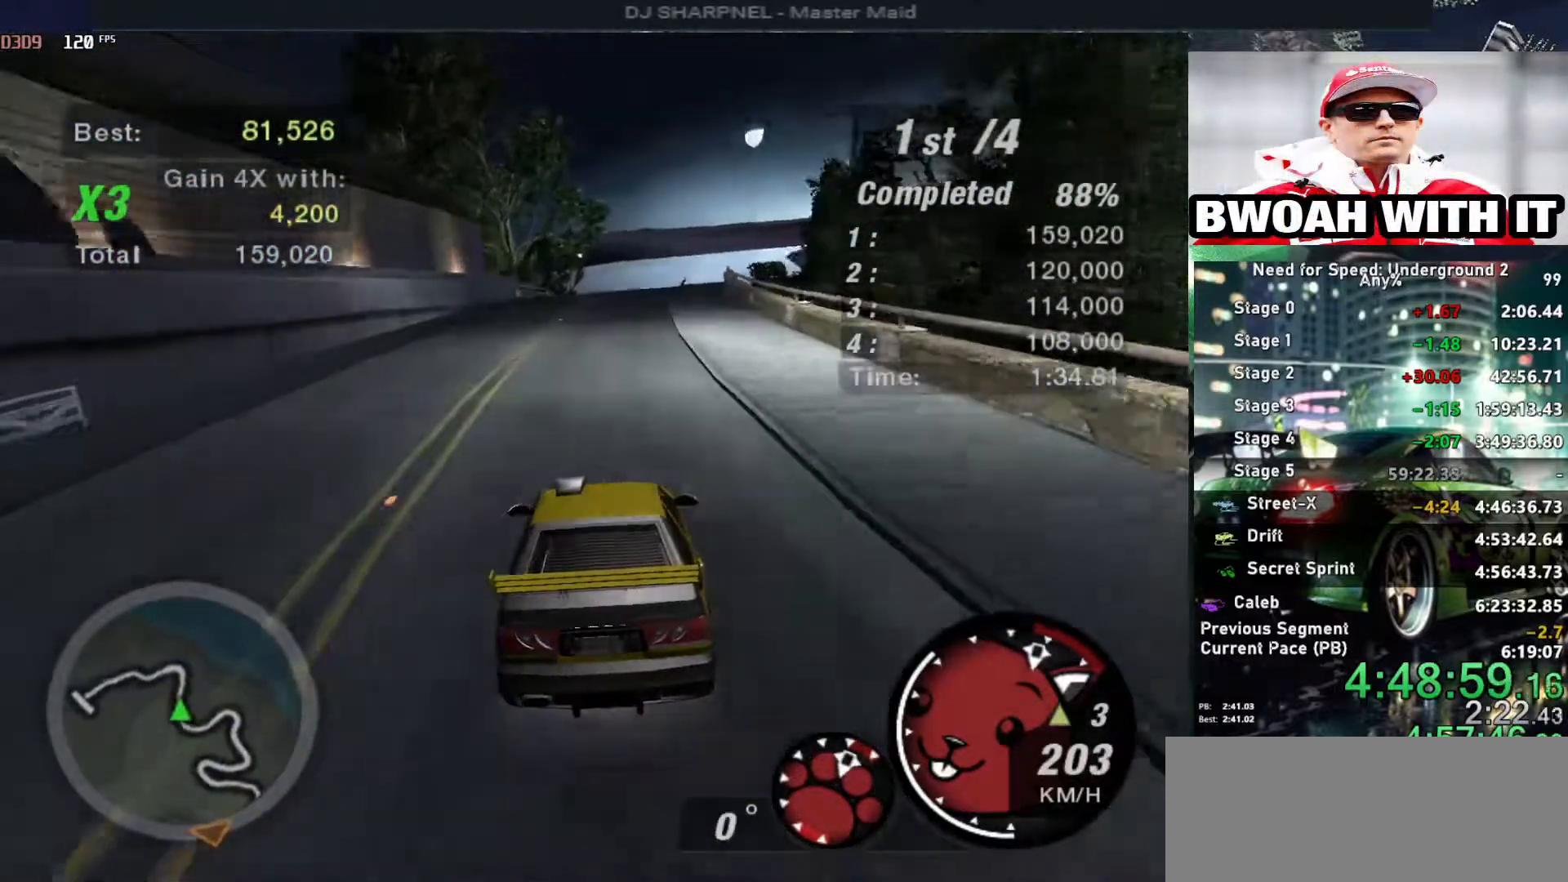
{"keys": ["up"], "events": [[83, "shift", "down"], [116, "right", "down"], [216, "right", "up"], [216, "shift", "up"]]}
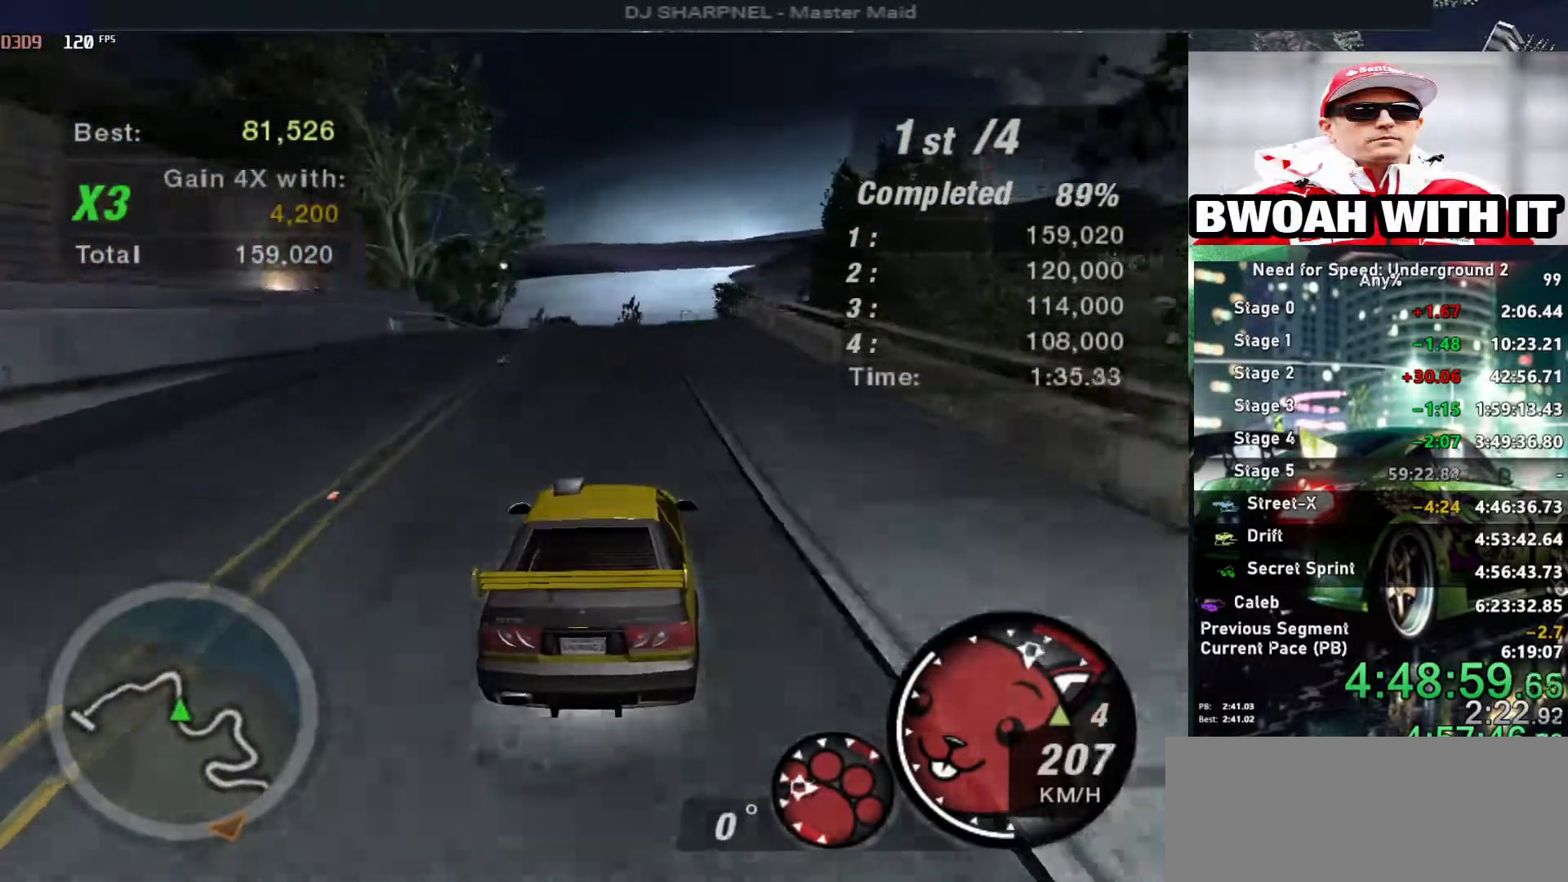
{"keys": ["up"], "events": []}
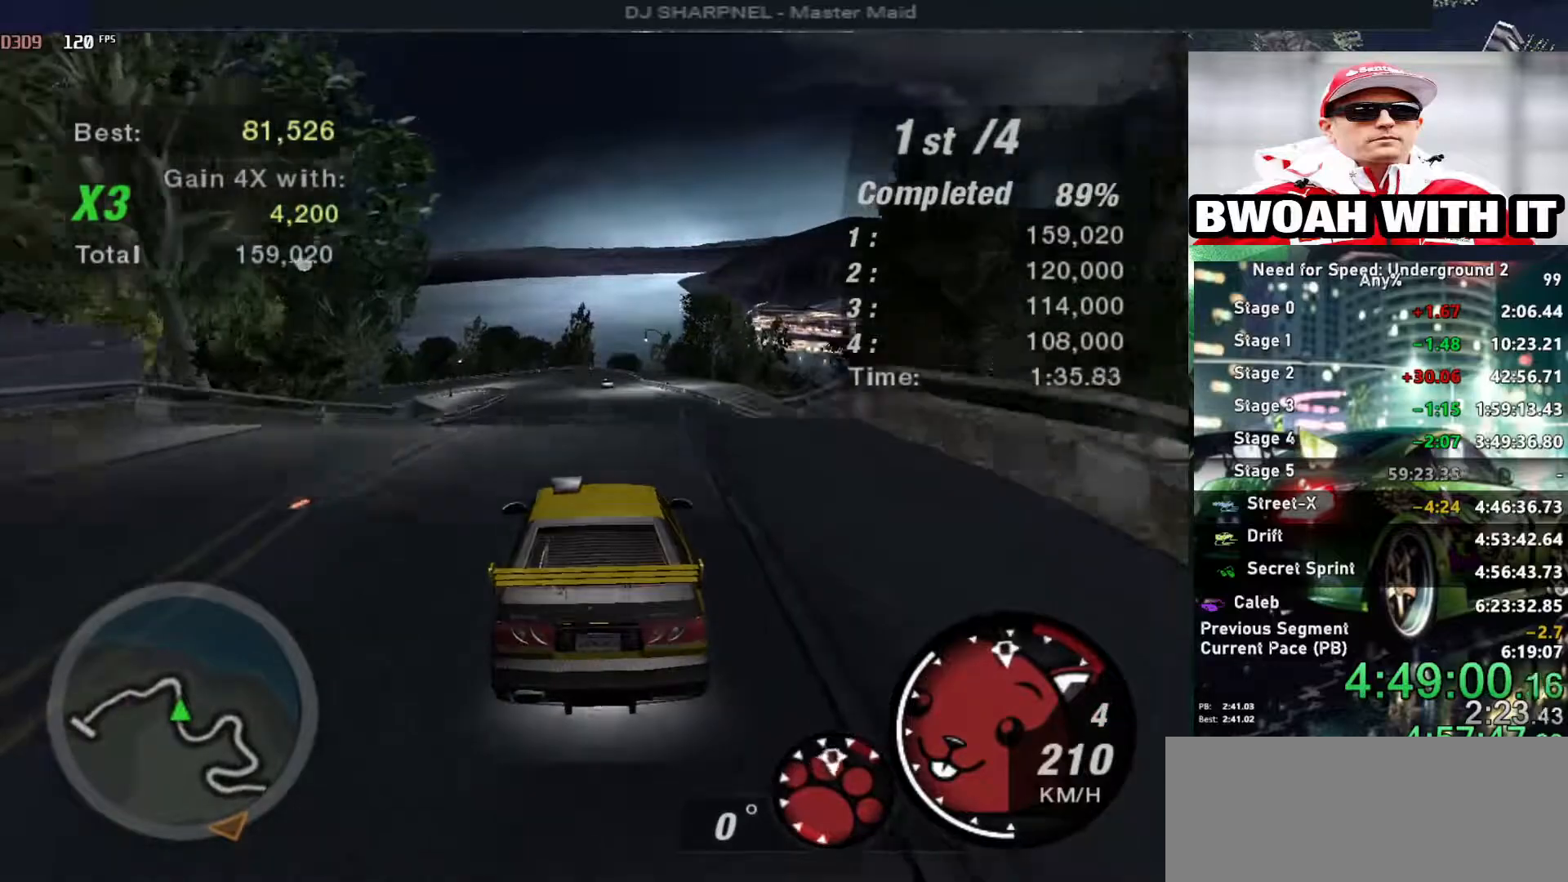
{"keys": ["up"], "events": []}
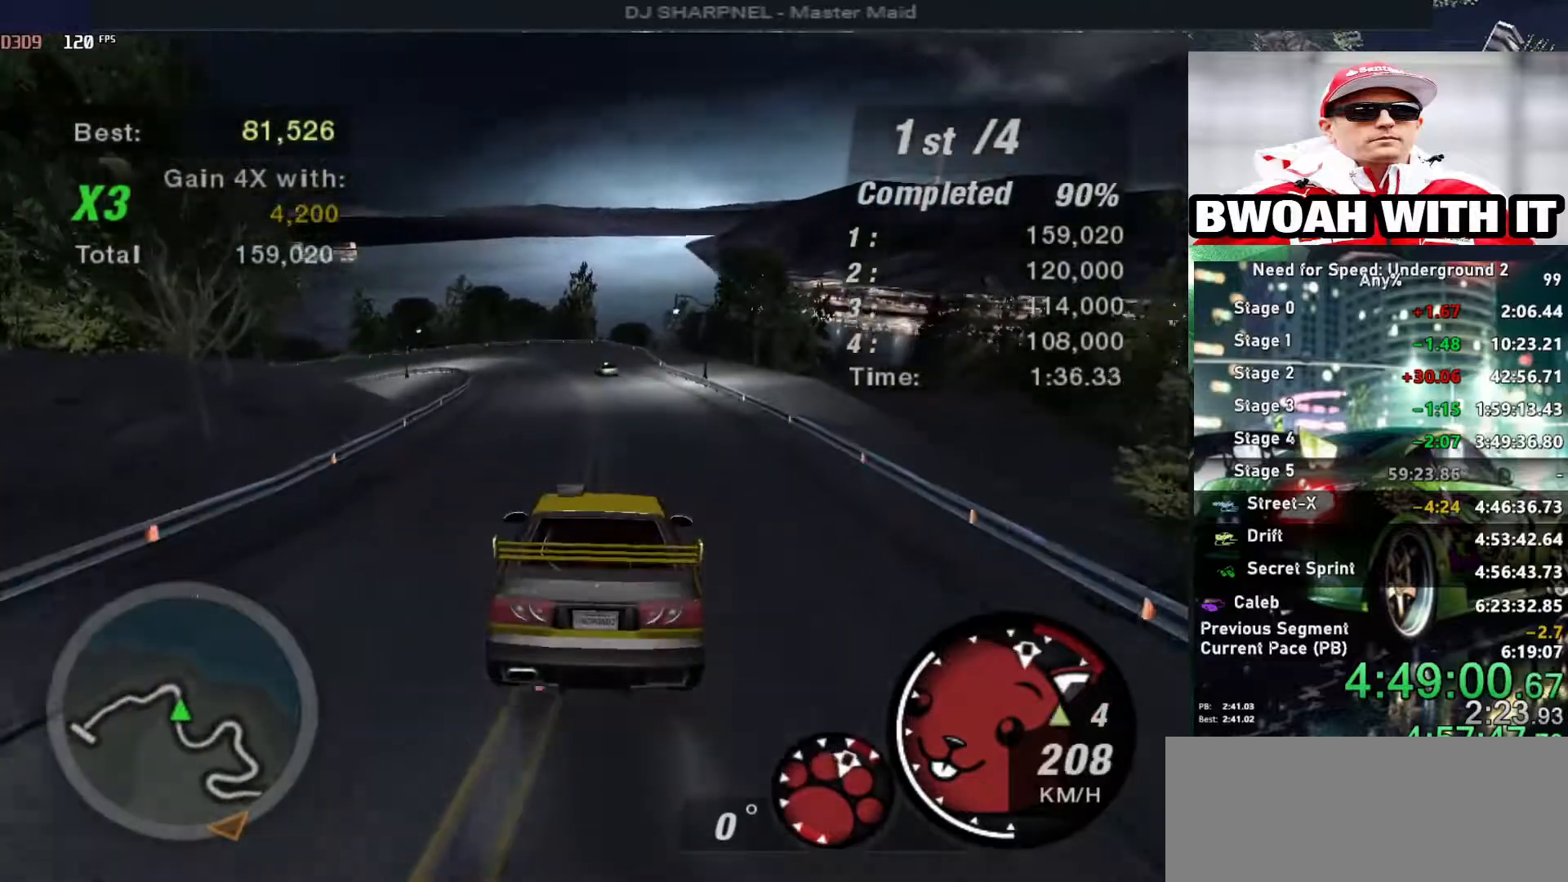
{"keys": [], "events": [[500, "up", "up"]]}
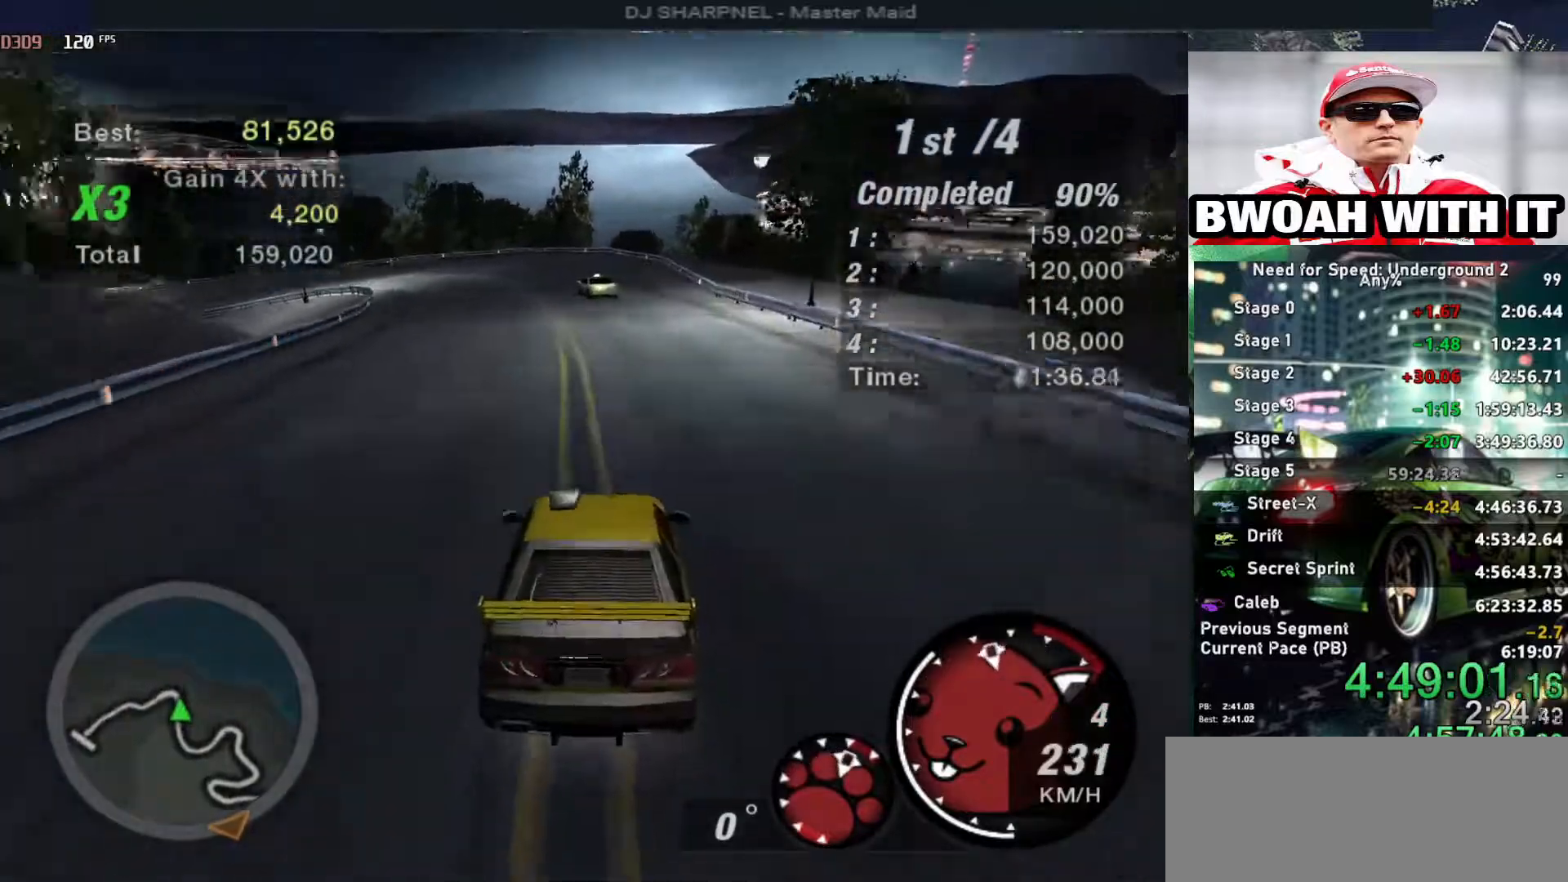
{"keys": ["down", "left"], "events": [[33, "left", "down"], [183, "left", "up"], [283, "down", "down"], [283, "left", "down"], [366, "left", "up"], [416, "left", "down"]]}
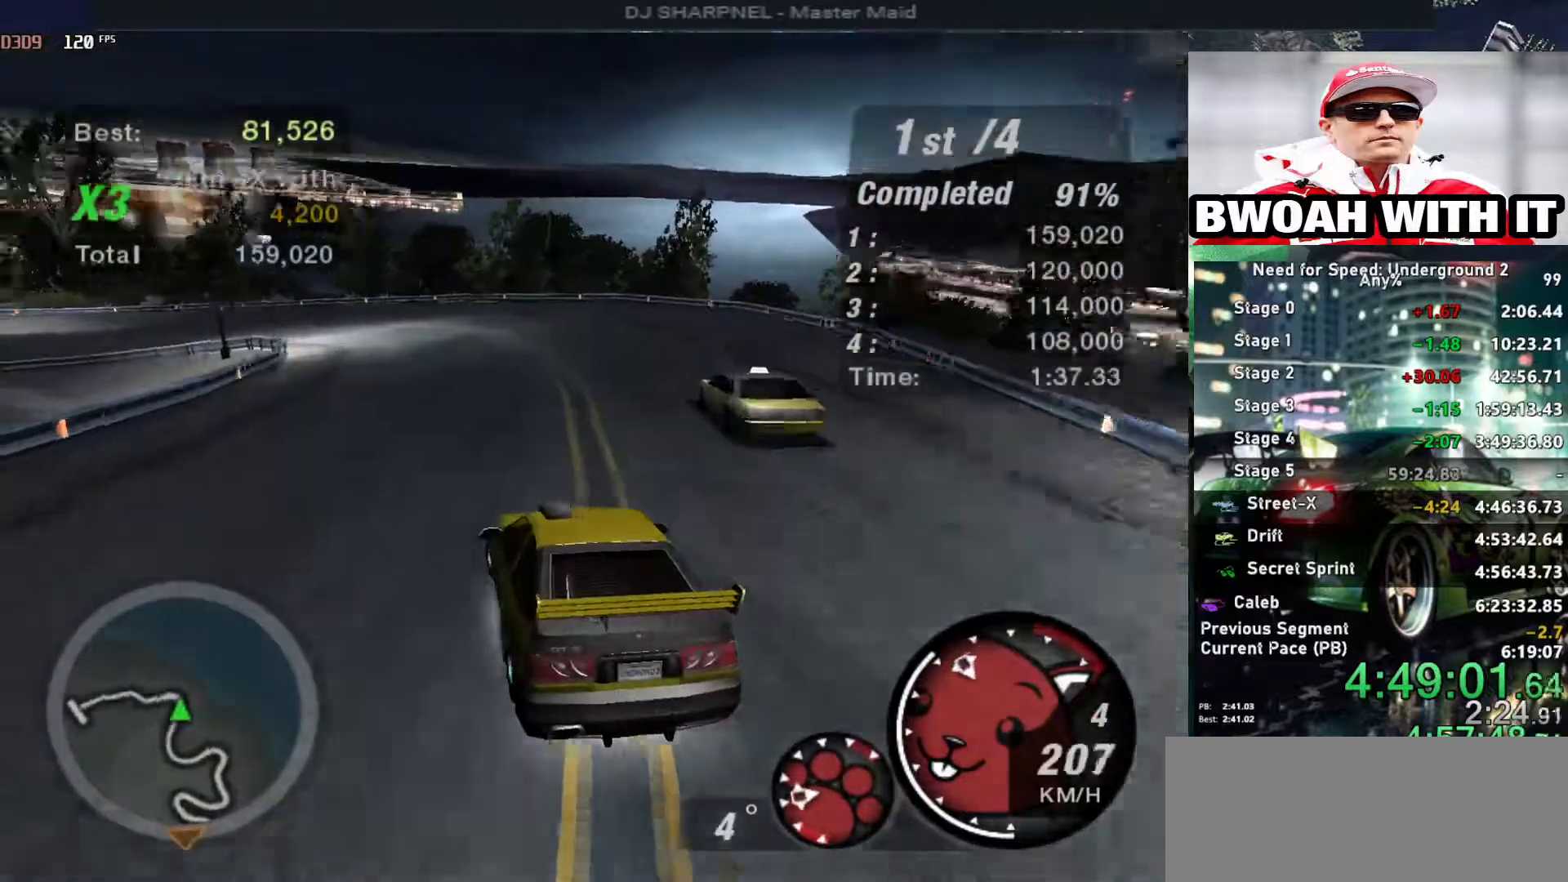
{"keys": ["left"], "events": [[383, "ctrl", "down"], [383, "down", "up"], [483, "ctrl", "up"]]}
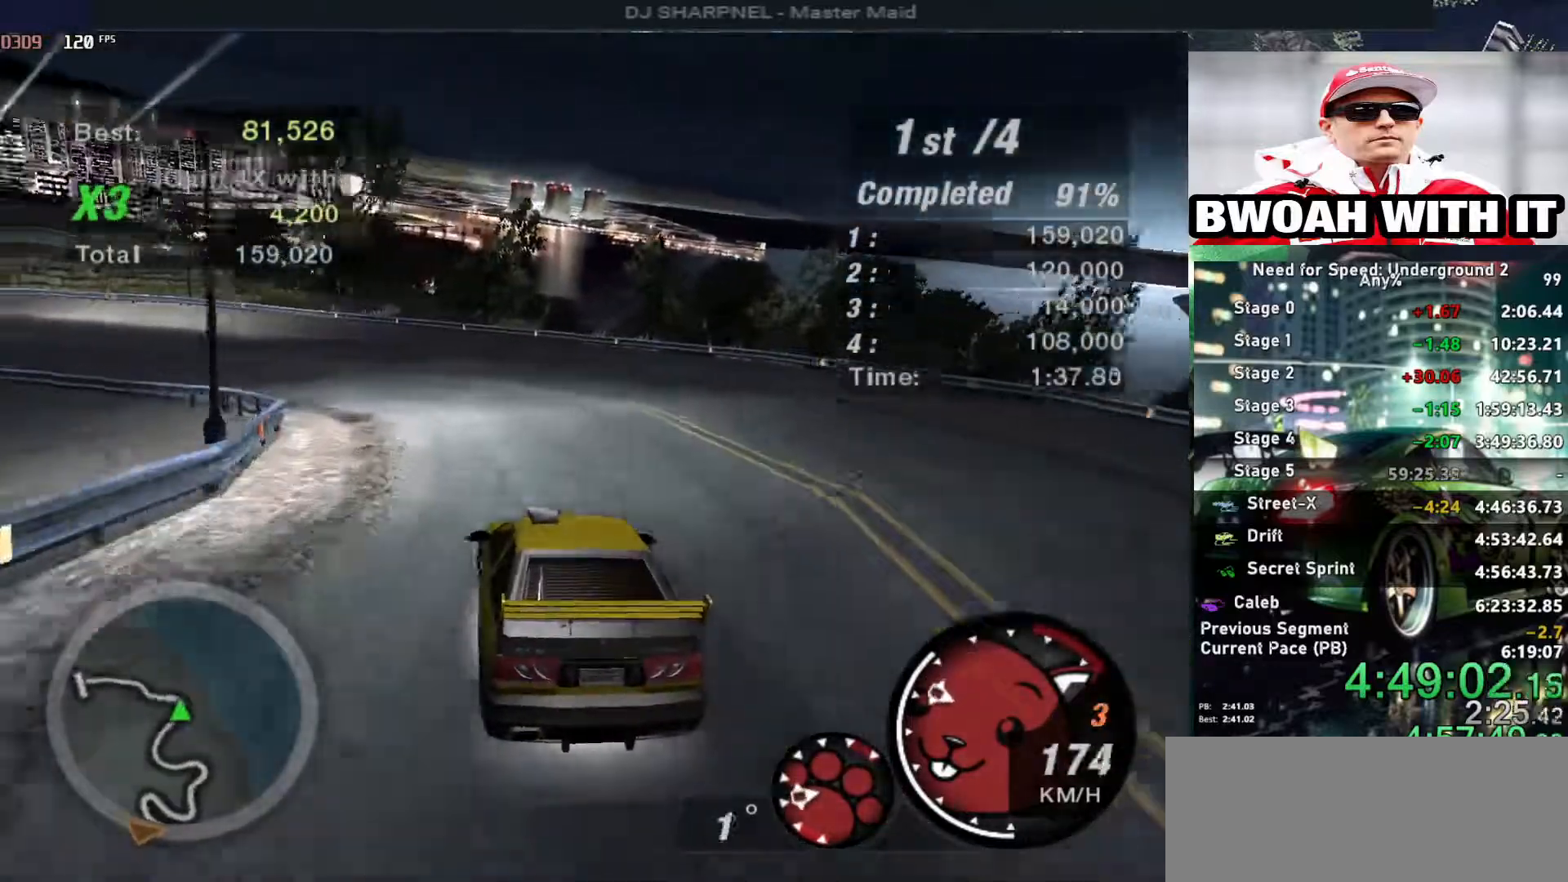
{"keys": ["left", "up"], "events": [[450, "up", "down"]]}
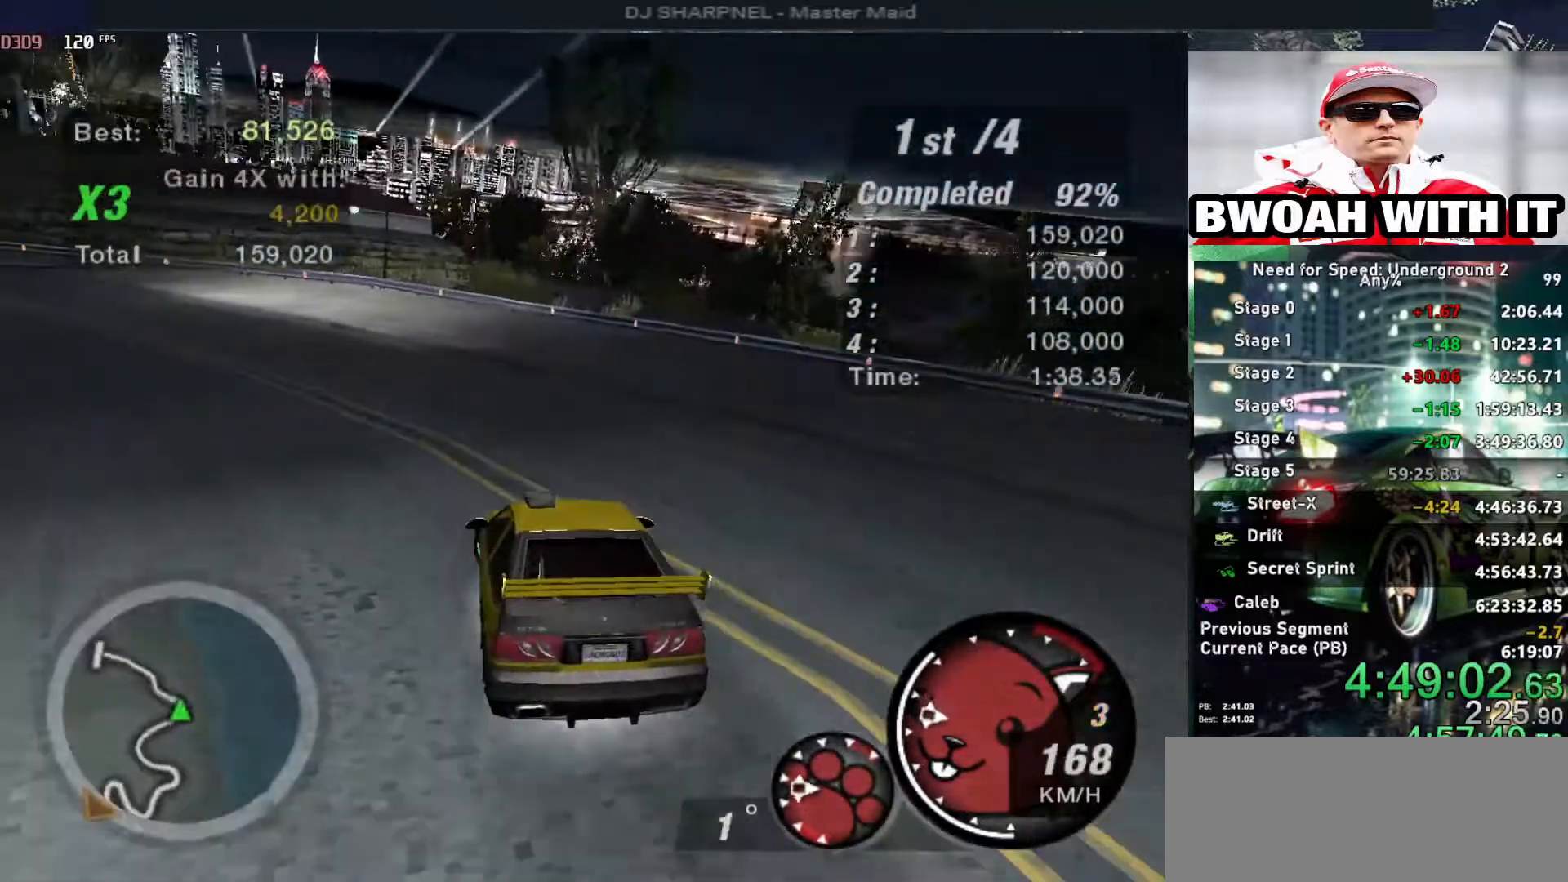
{"keys": ["left", "up"], "events": [[366, "left", "up"], [416, "left", "down"]]}
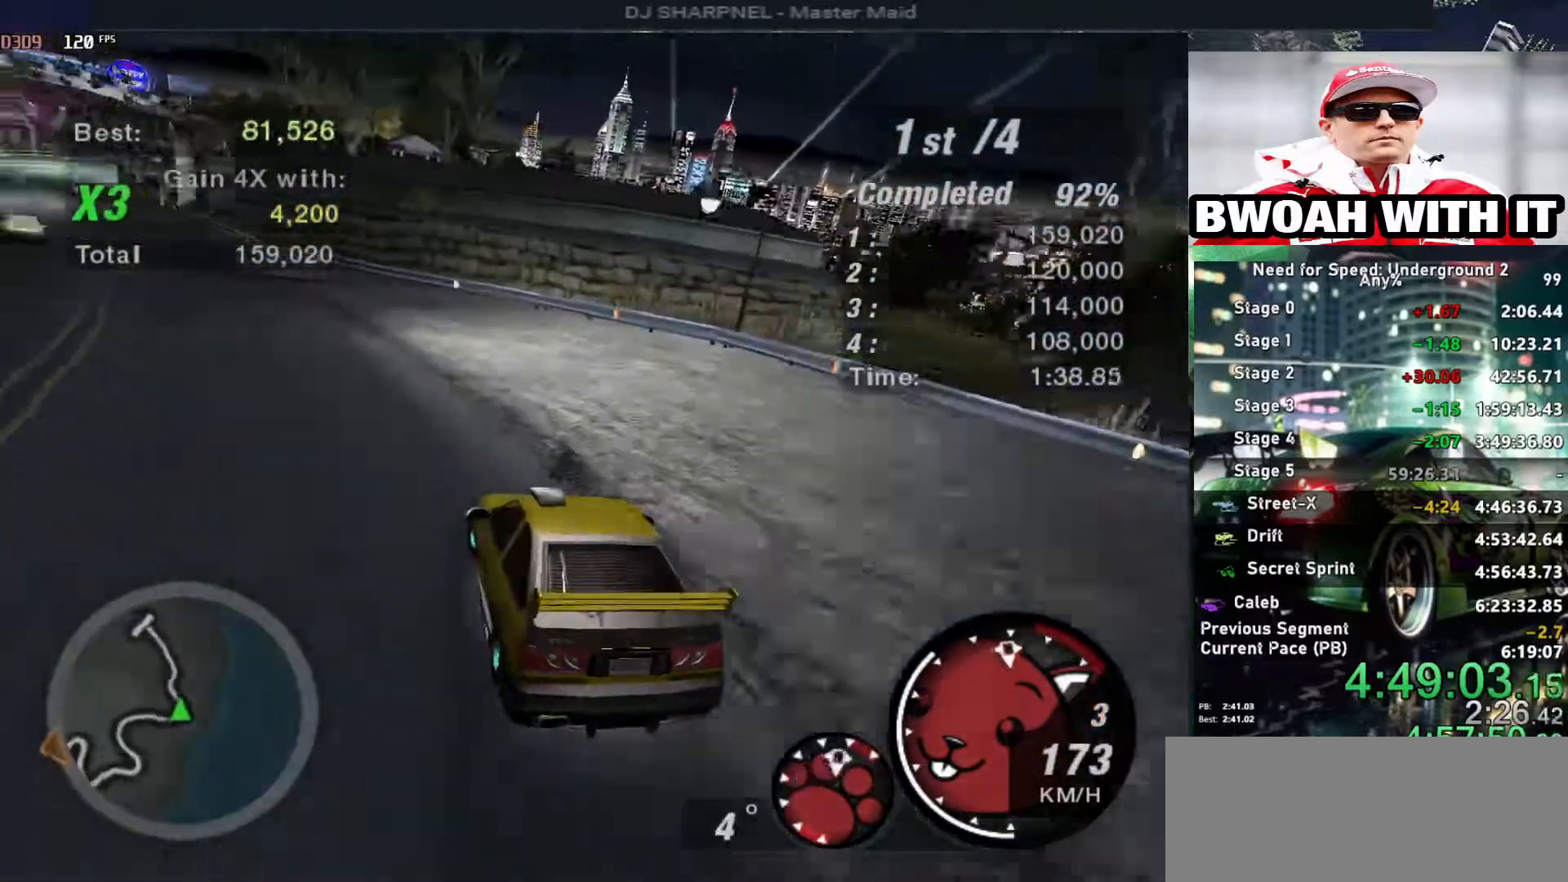
{"keys": ["up"], "events": [[300, "left", "up"]]}
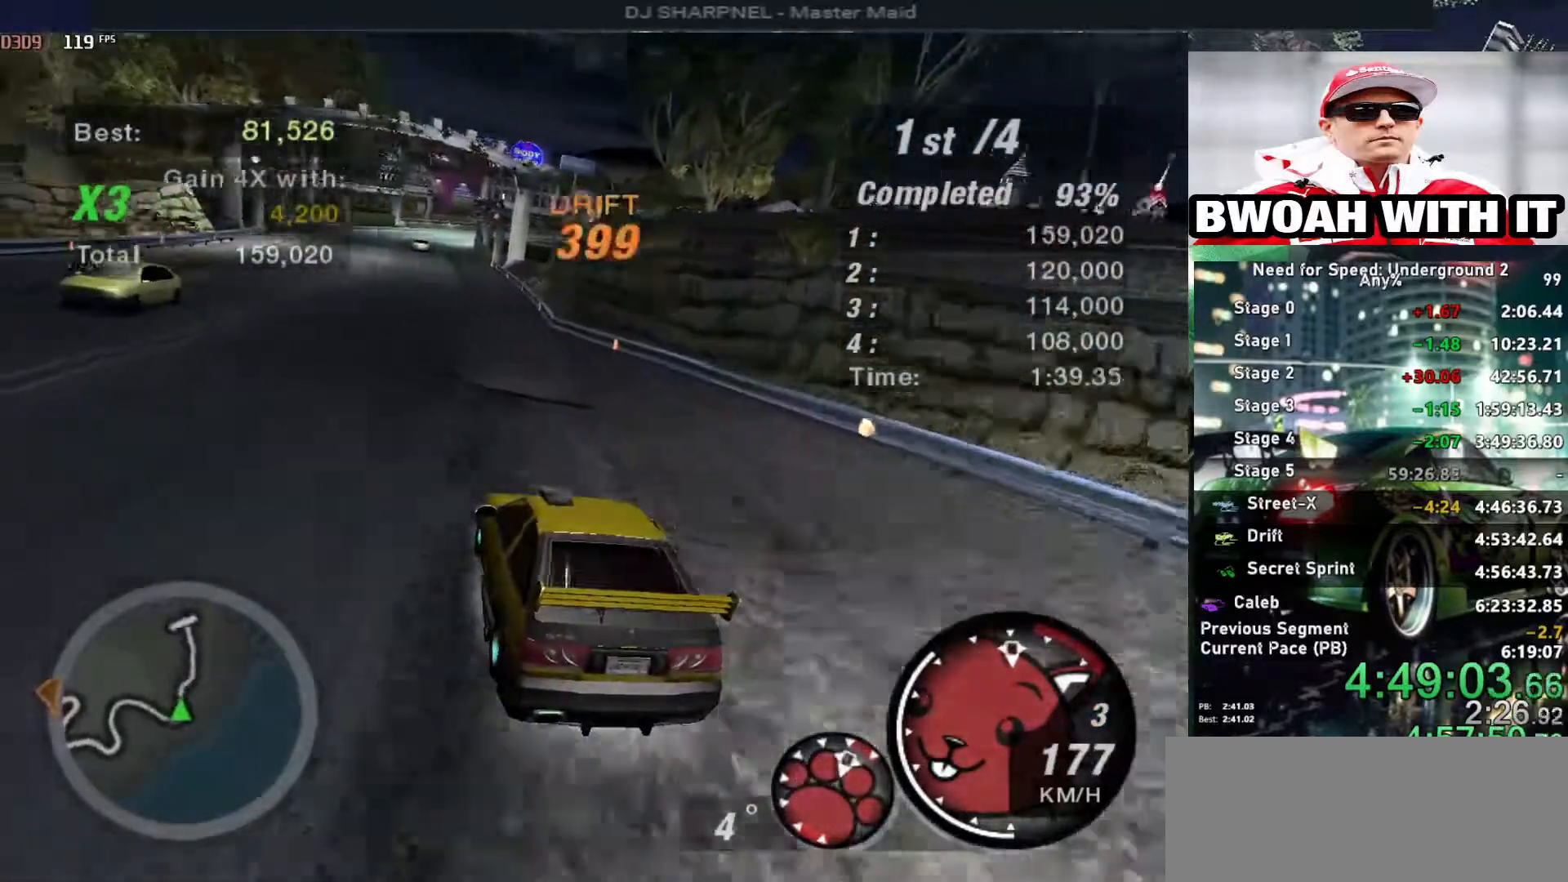
{"keys": ["up"], "events": []}
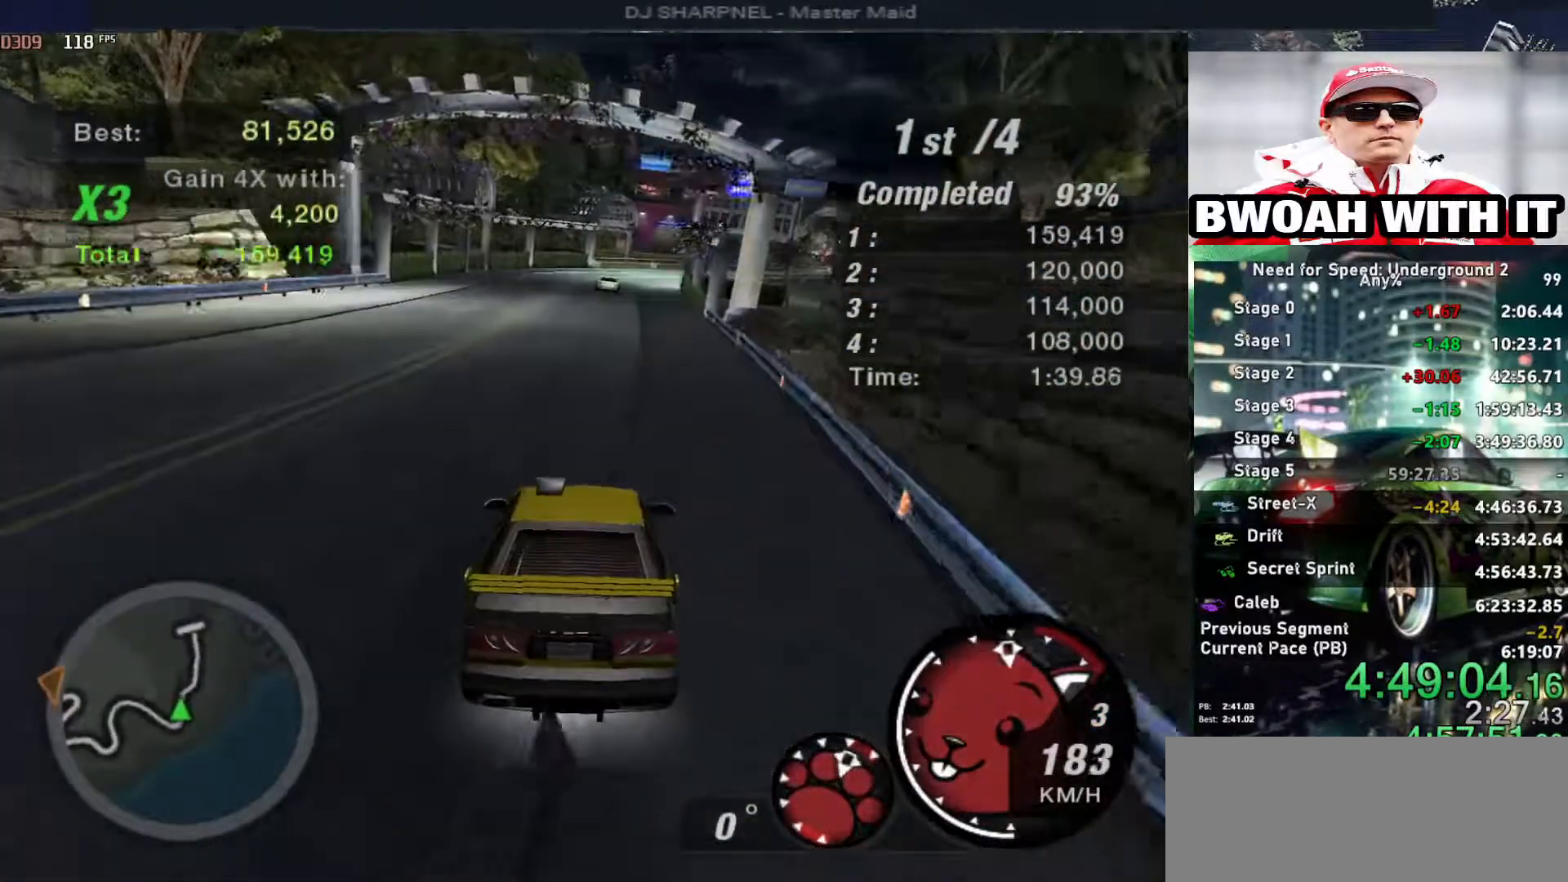
{"keys": ["up"], "events": []}
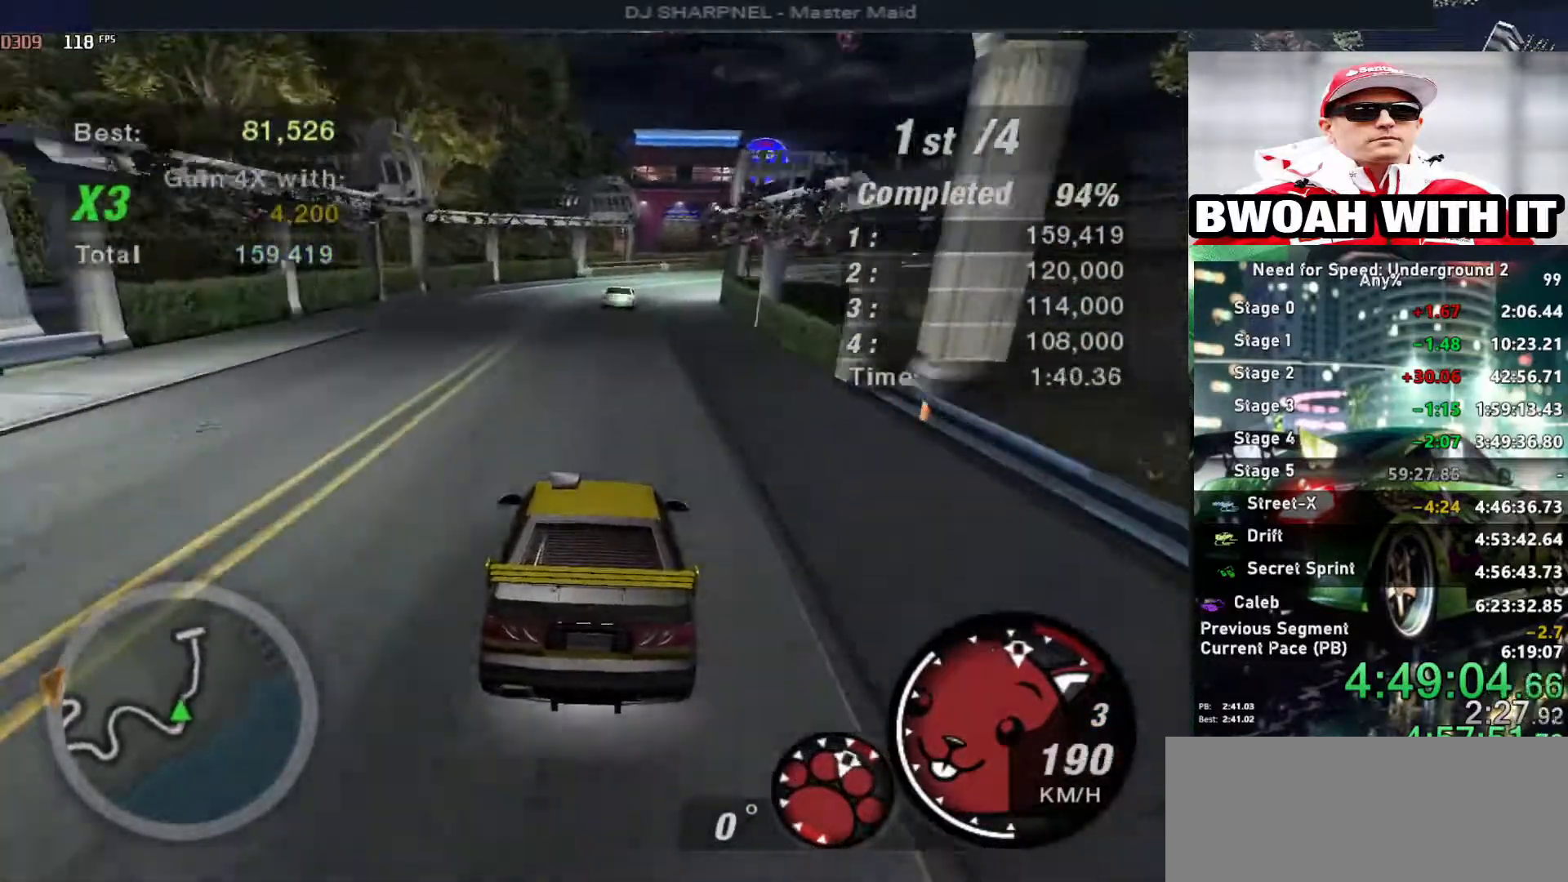
{"keys": ["up"], "events": [[116, "right", "down"], [250, "right", "up"]]}
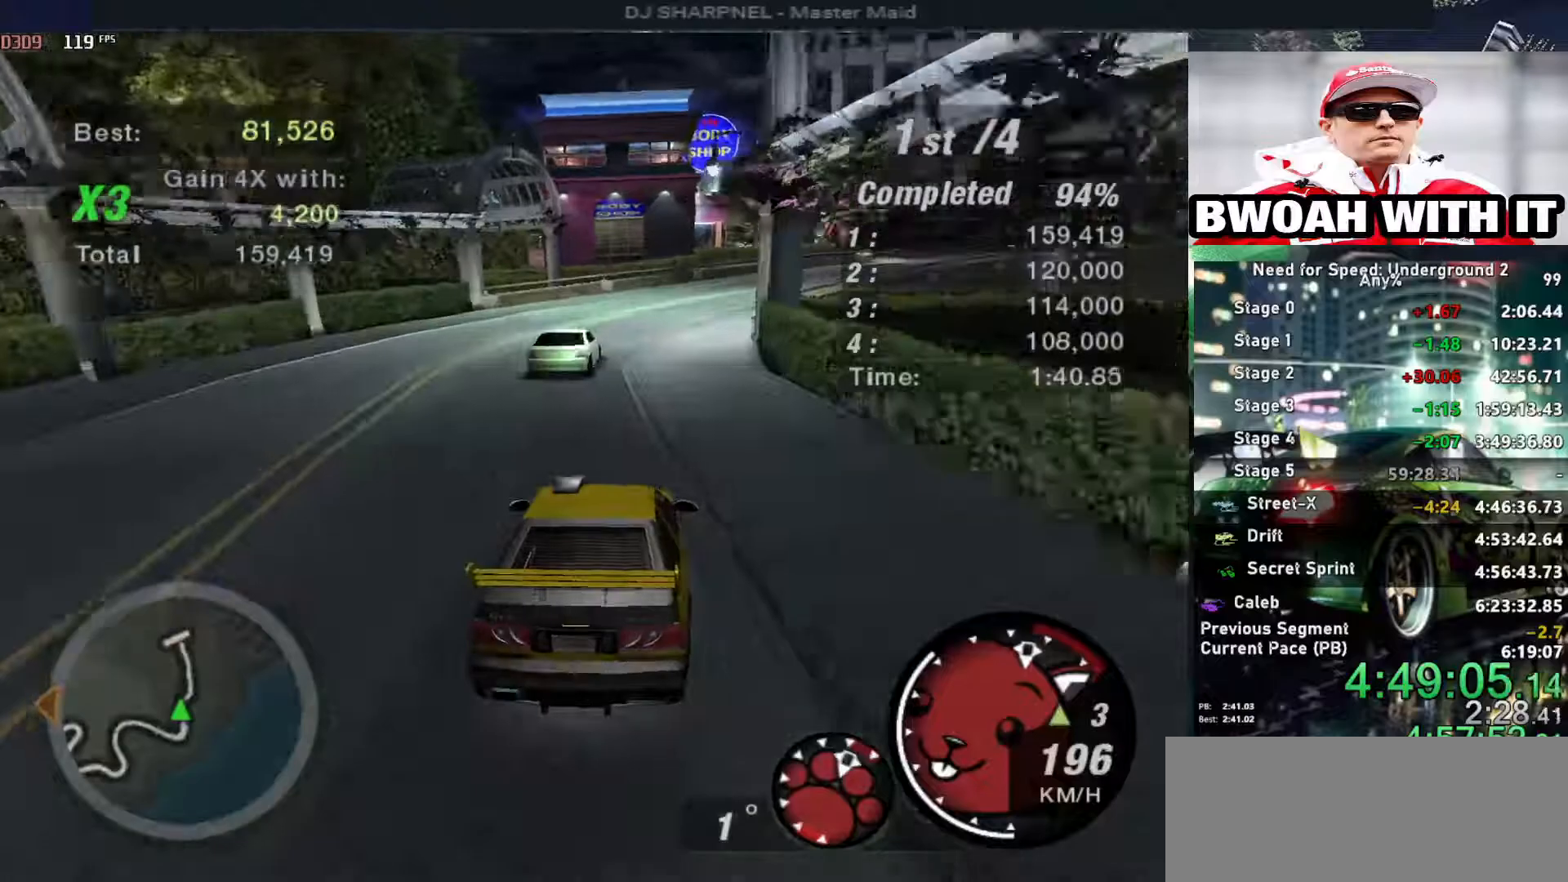
{"keys": ["up"], "events": [[33, "right", "down"], [450, "right", "up"]]}
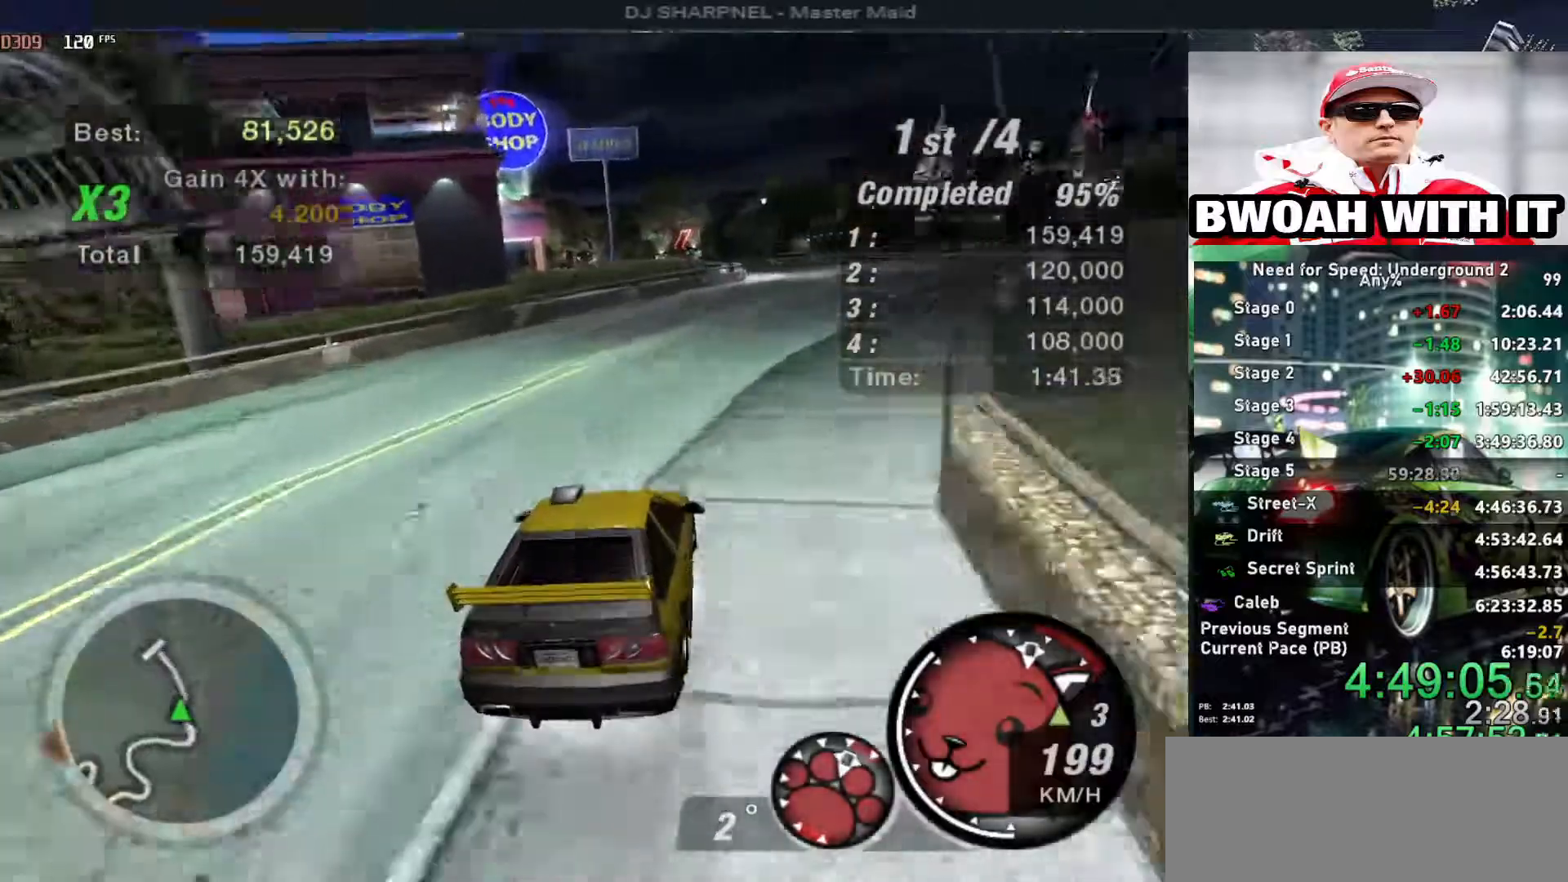
{"keys": ["up"], "events": [[33, "right", "down"], [233, "right", "up"]]}
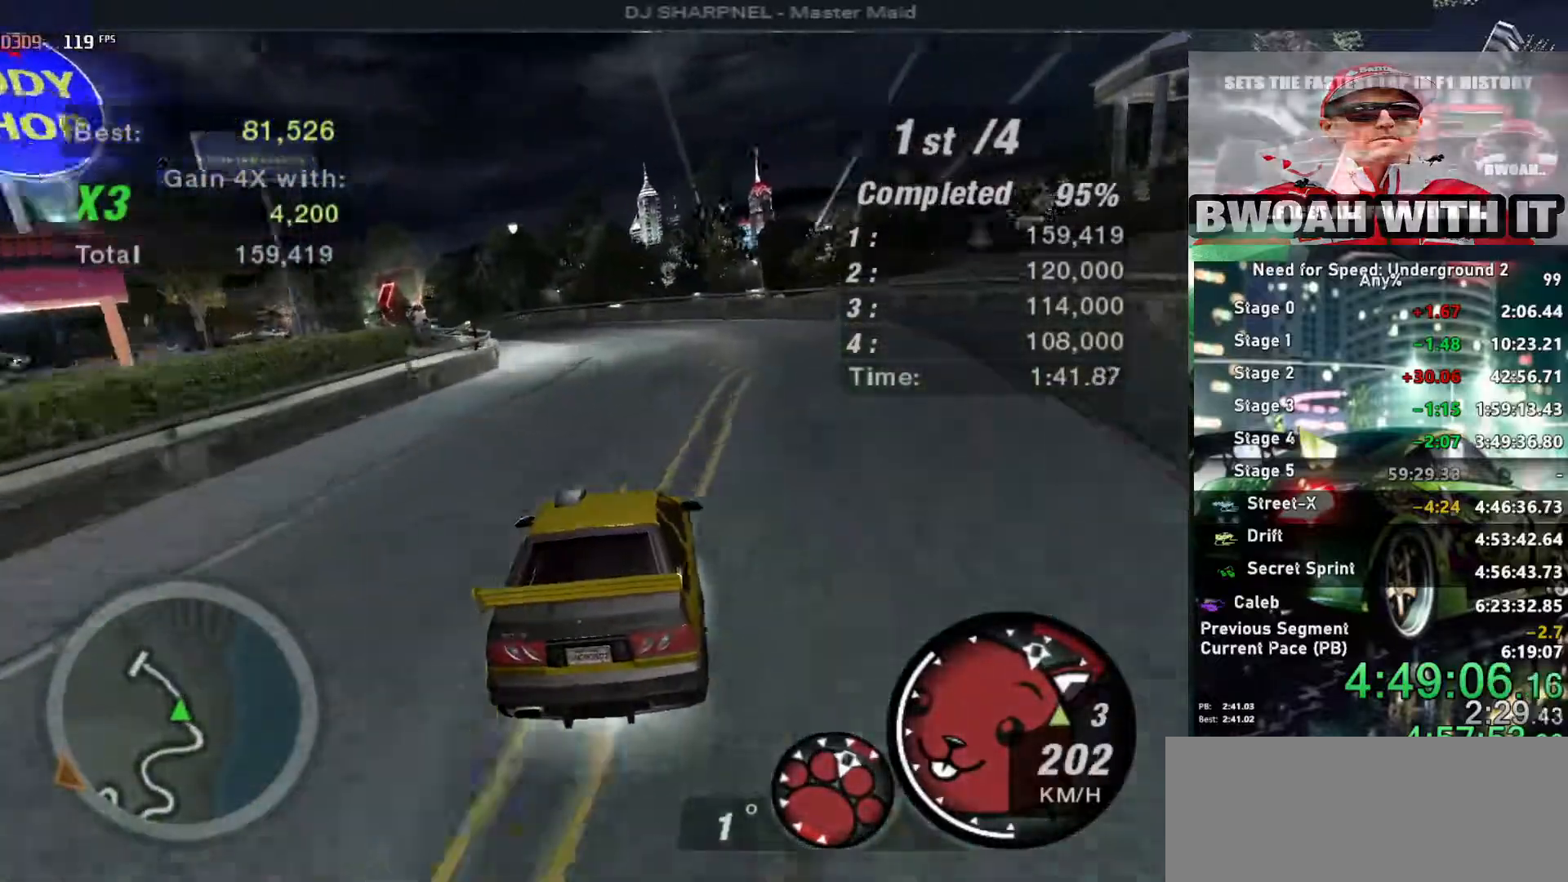
{"keys": ["left", "up"], "events": [[16, "left", "down"], [100, "left", "up"], [200, "left", "down"], [283, "left", "up"], [483, "left", "down"]]}